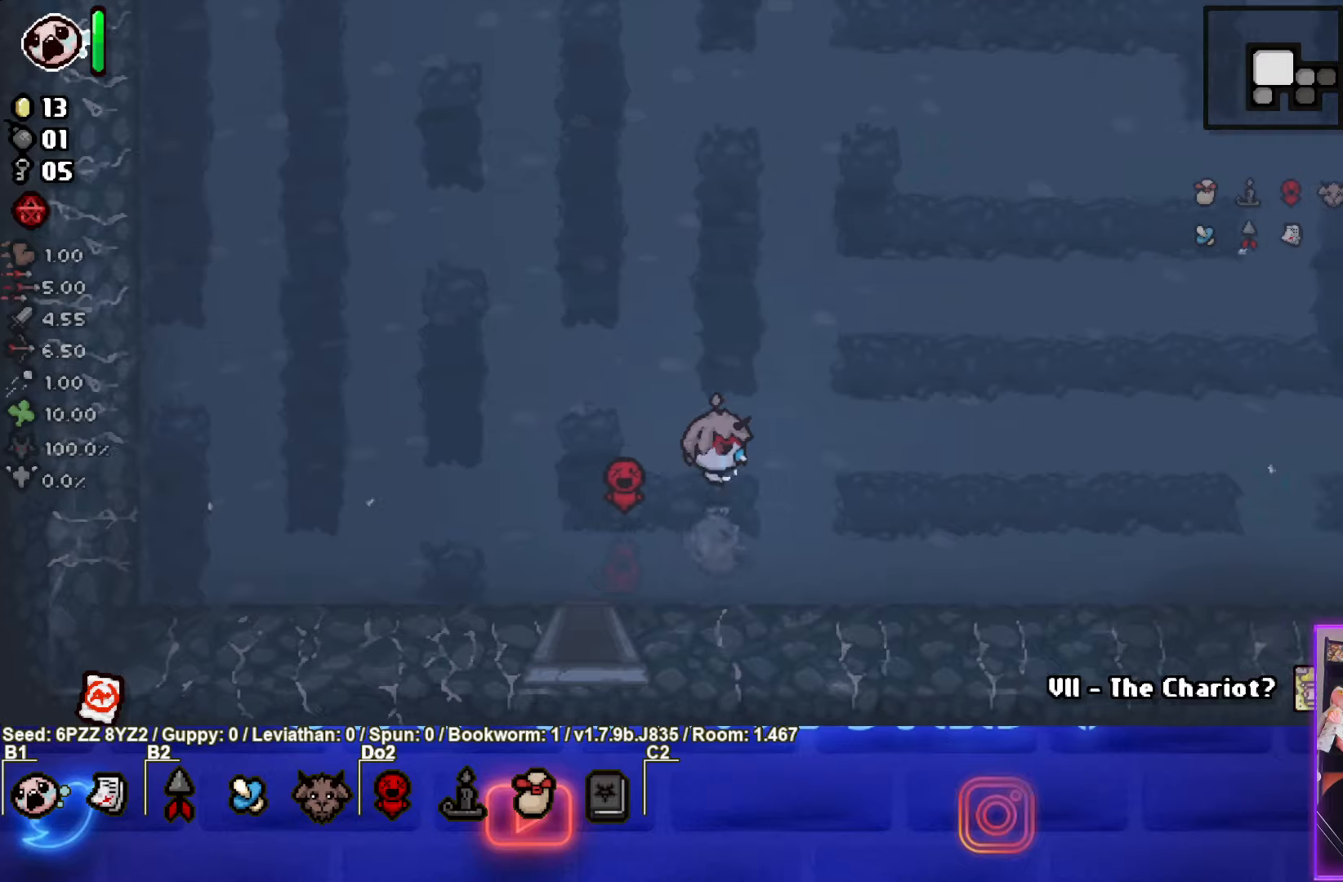
Gameplay with a controller (PlayStation layout); each line is a JSON object with the inputs held at the frame after it. "events" lists button and stick changes between this image and that frame as [ms after this image, input, new state], when the widget could be followed in between. Not read: L3 R3 other_buttons right_stick.
{"buttons": [], "left_stick": "right", "events": [[316, "left_stick", "right"]]}
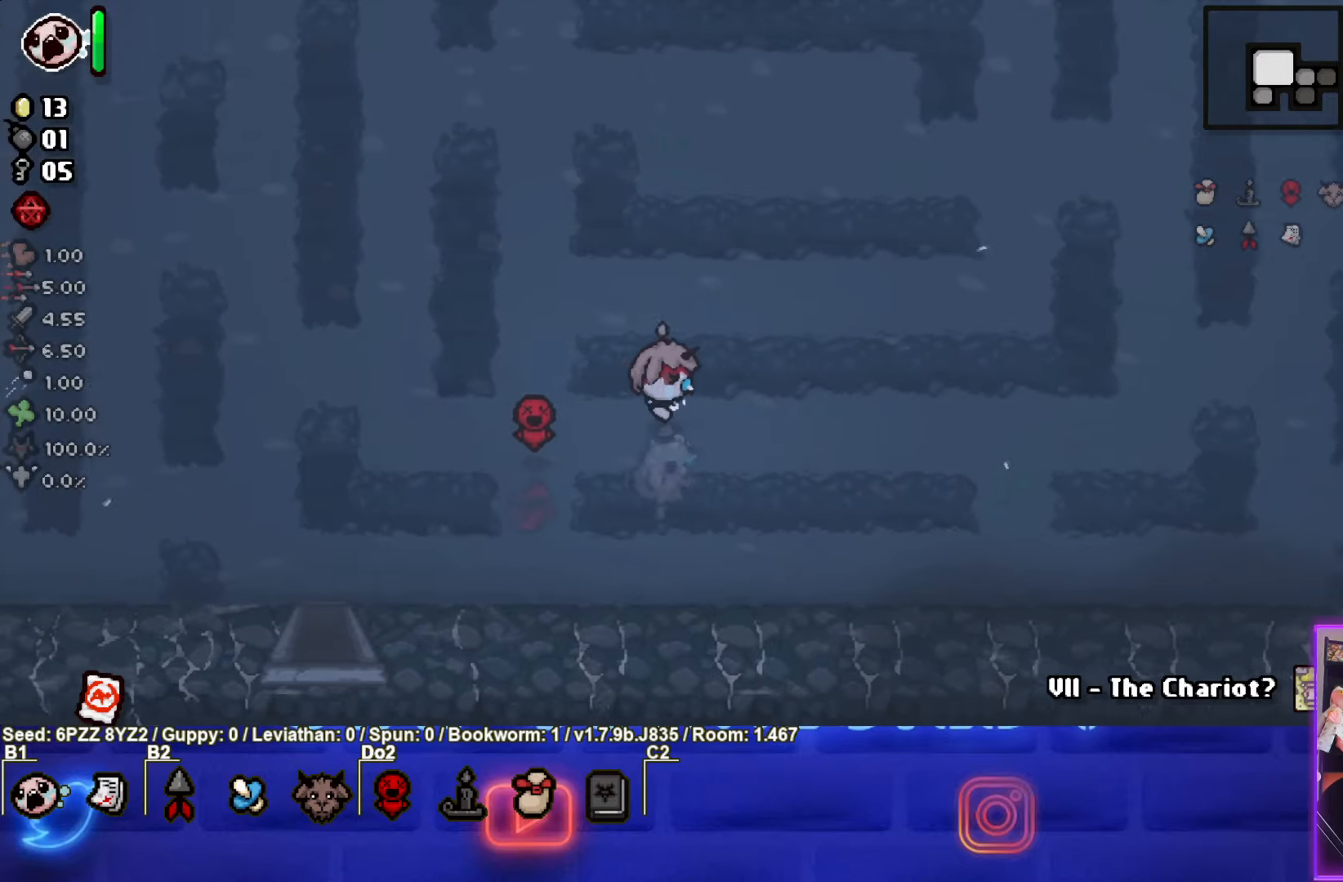
{"buttons": [], "left_stick": "right", "events": []}
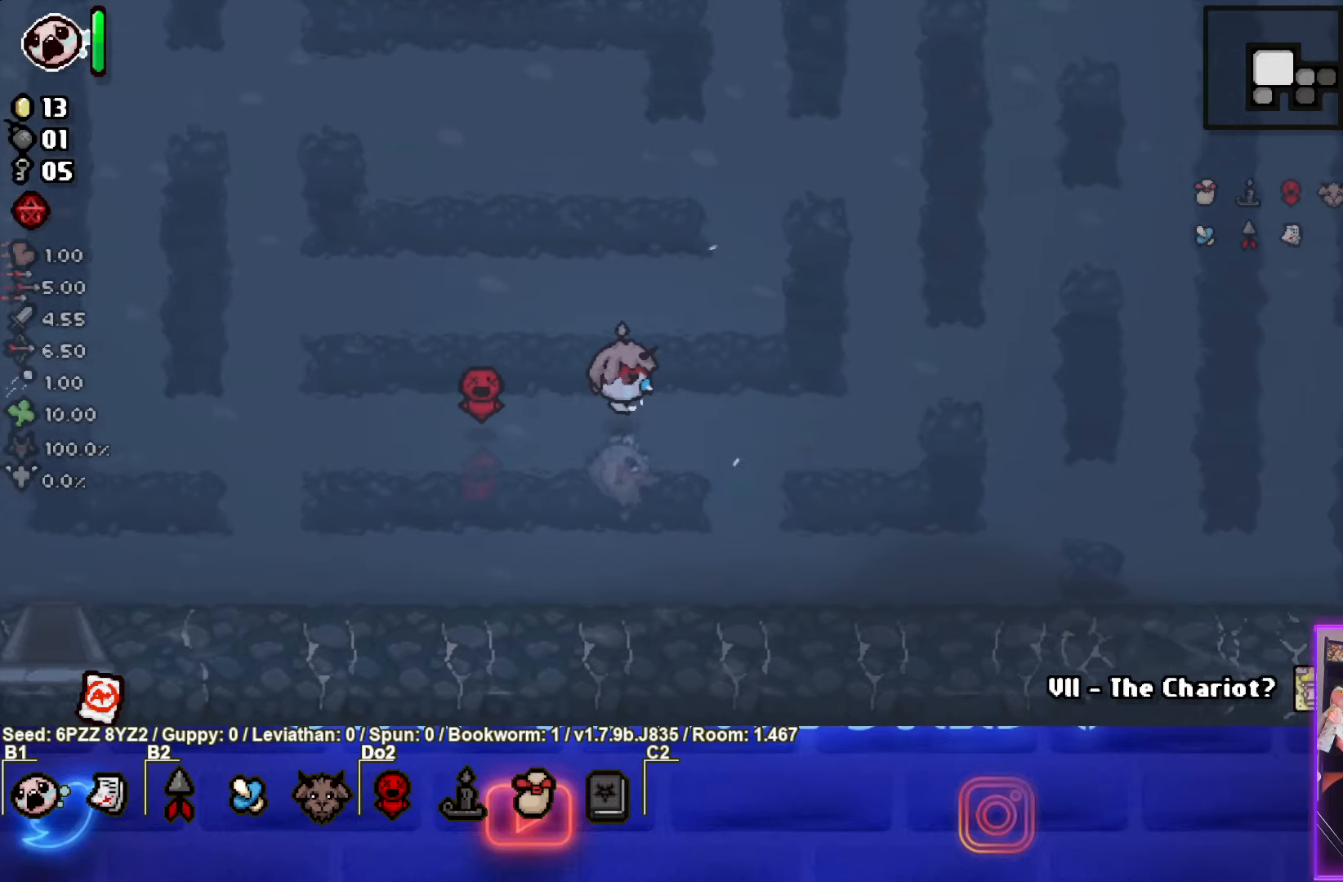
{"buttons": [], "left_stick": "right", "events": []}
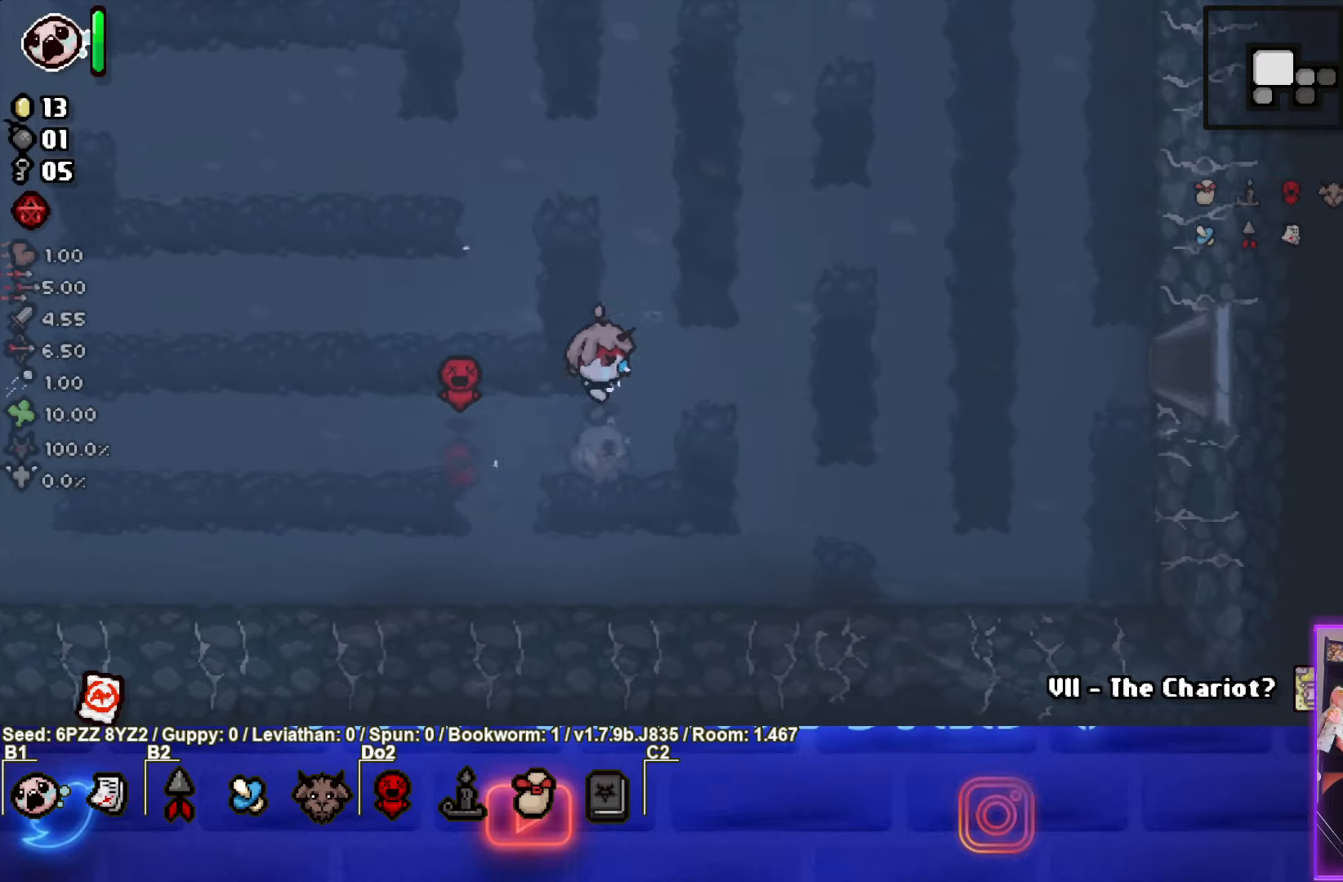
{"buttons": [], "left_stick": "right", "events": []}
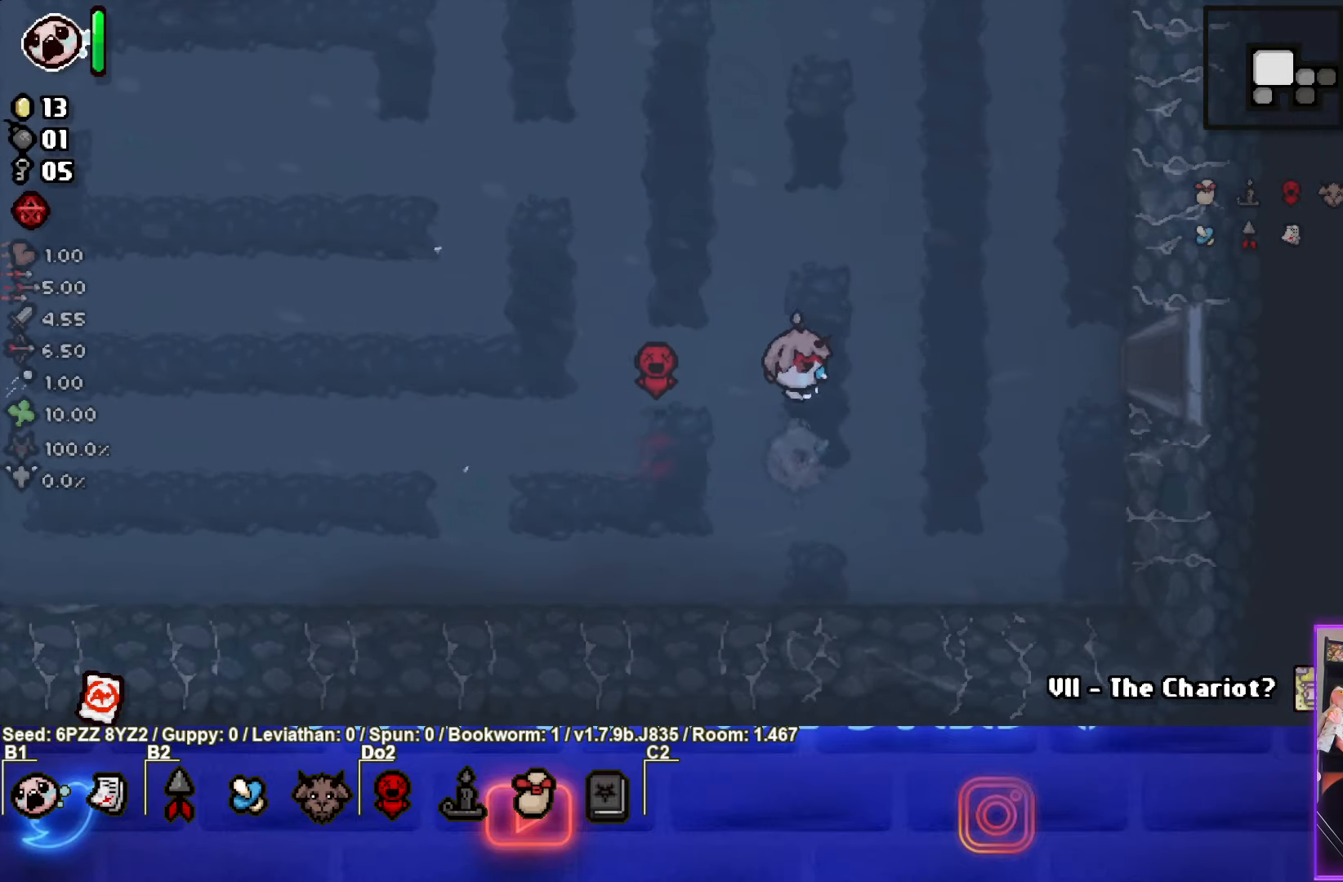
{"buttons": [], "left_stick": "up-right", "events": [[166, "left_stick", "center"], [383, "left_stick", "up-right"]]}
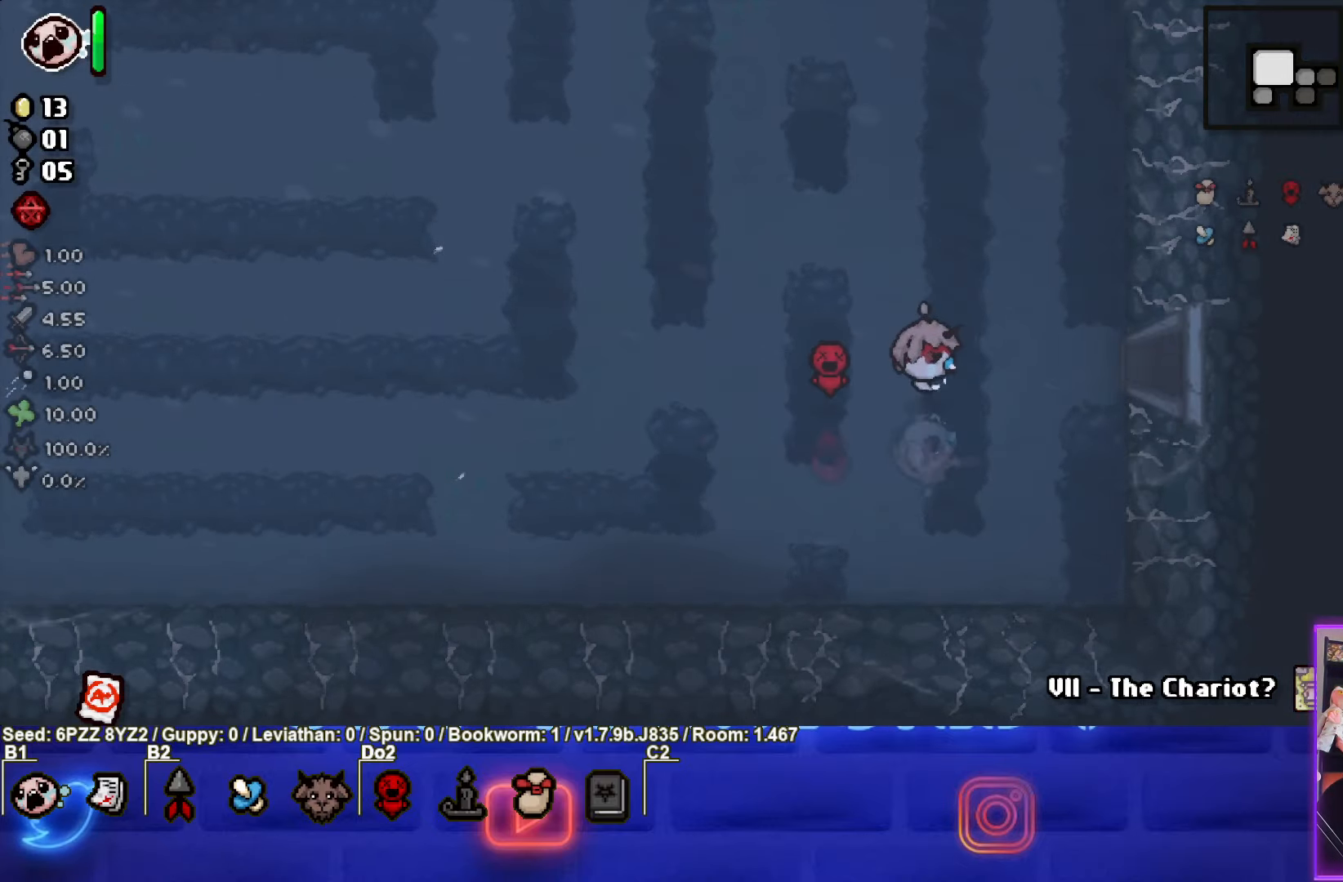
{"buttons": [], "left_stick": "center", "events": [[16, "left_stick", "center"]]}
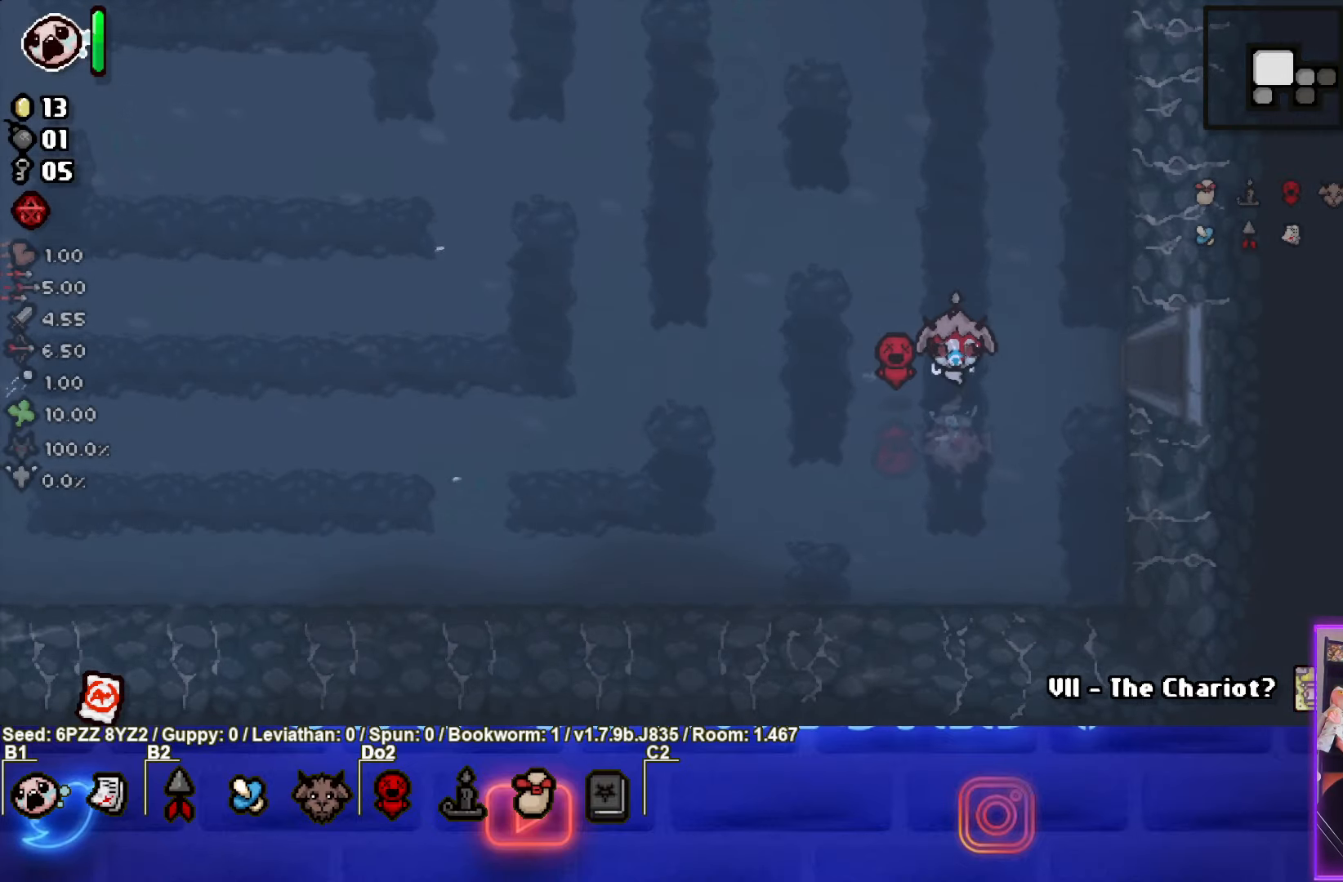
{"buttons": [], "left_stick": "center", "events": []}
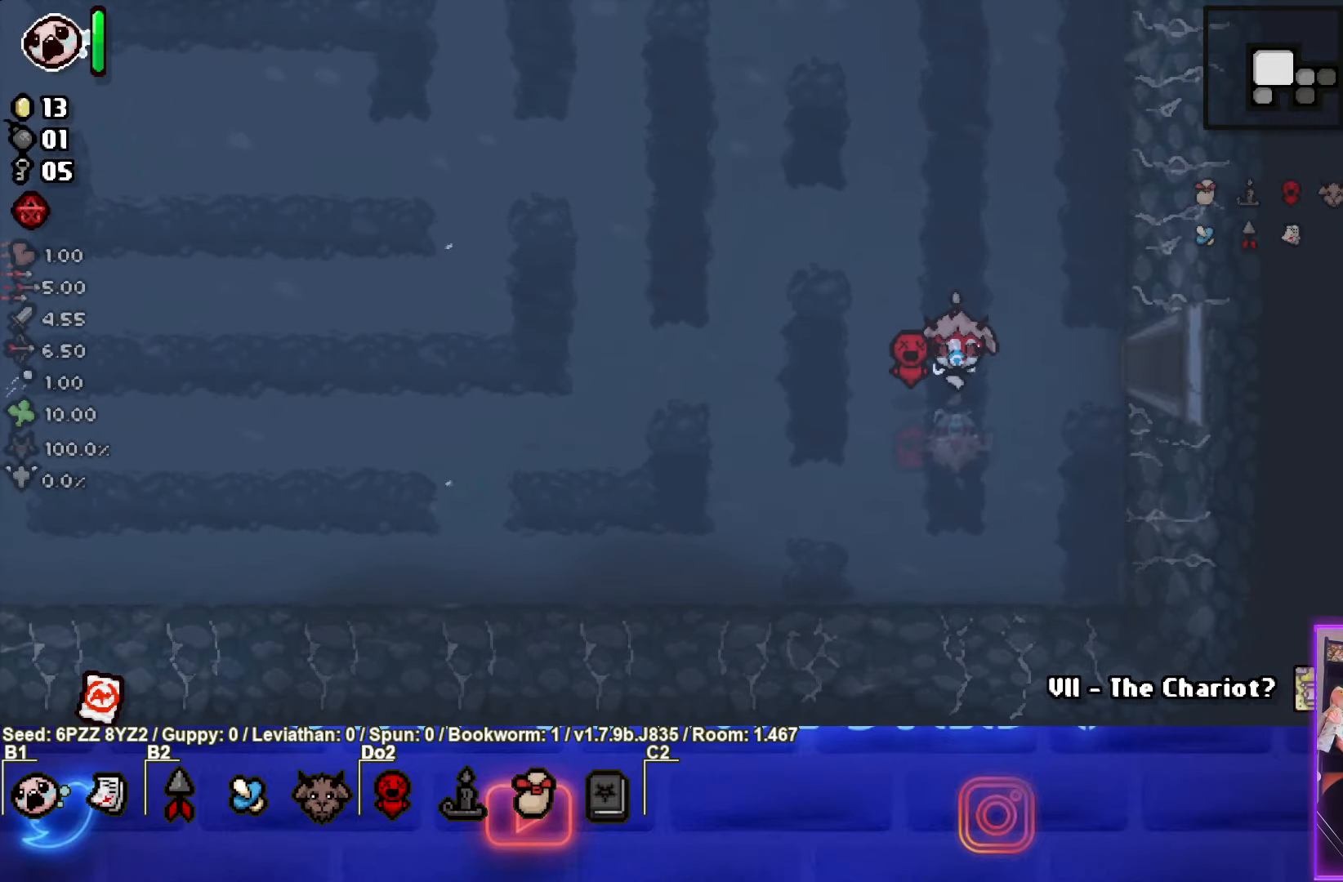
{"buttons": [], "left_stick": "center", "events": []}
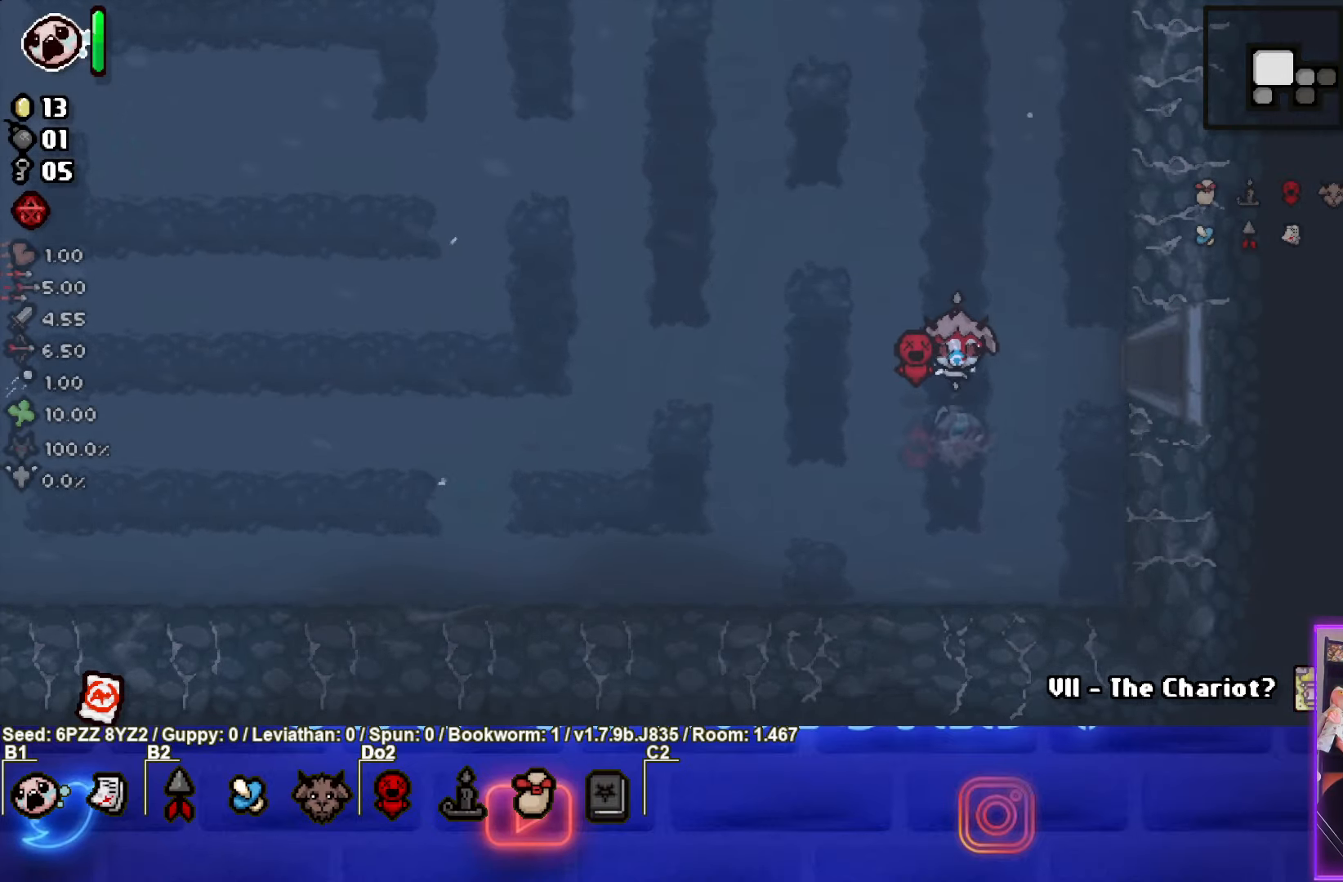
{"buttons": [], "left_stick": "center", "events": []}
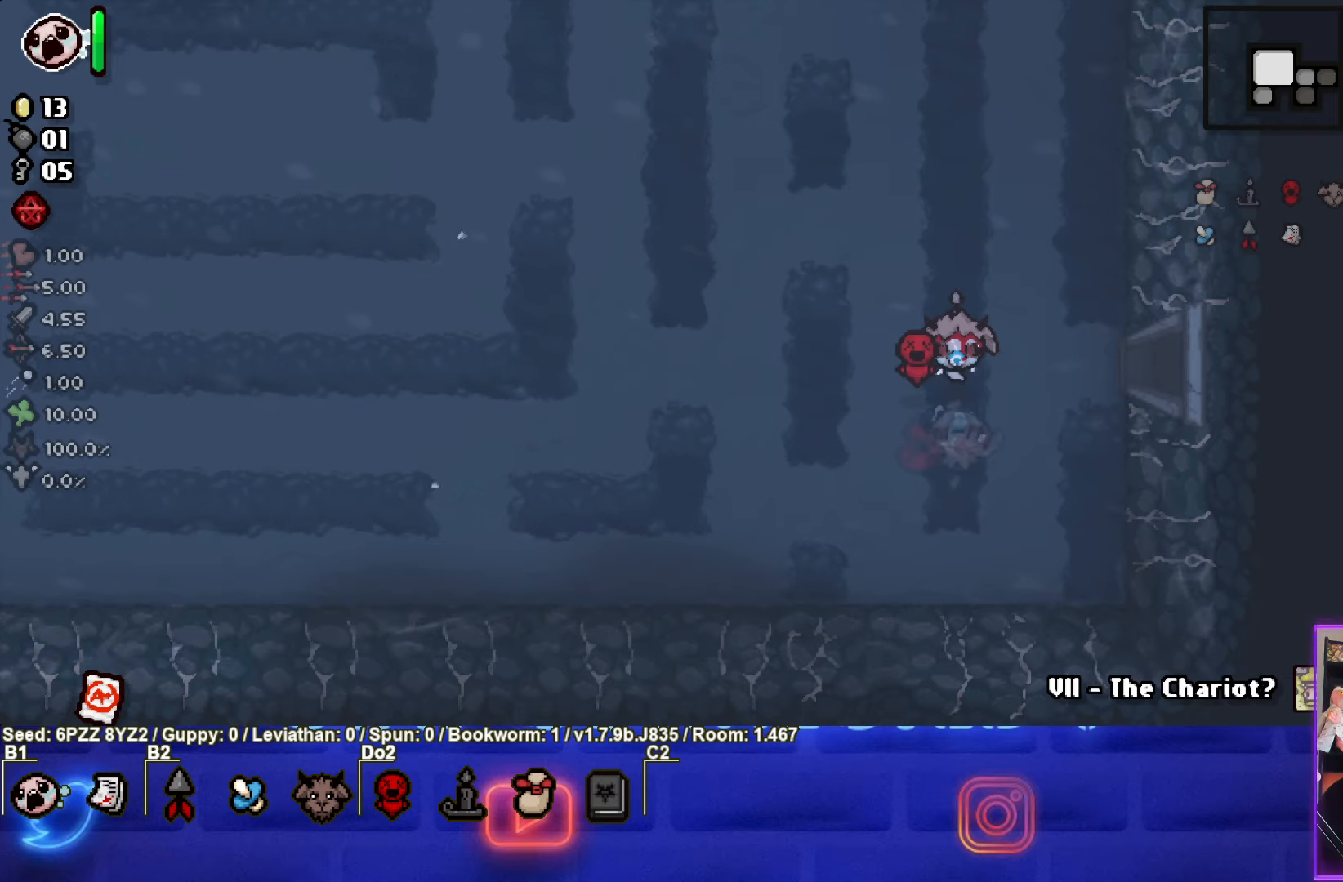
{"buttons": [], "left_stick": "up-right", "events": [[433, "left_stick", "up-right"]]}
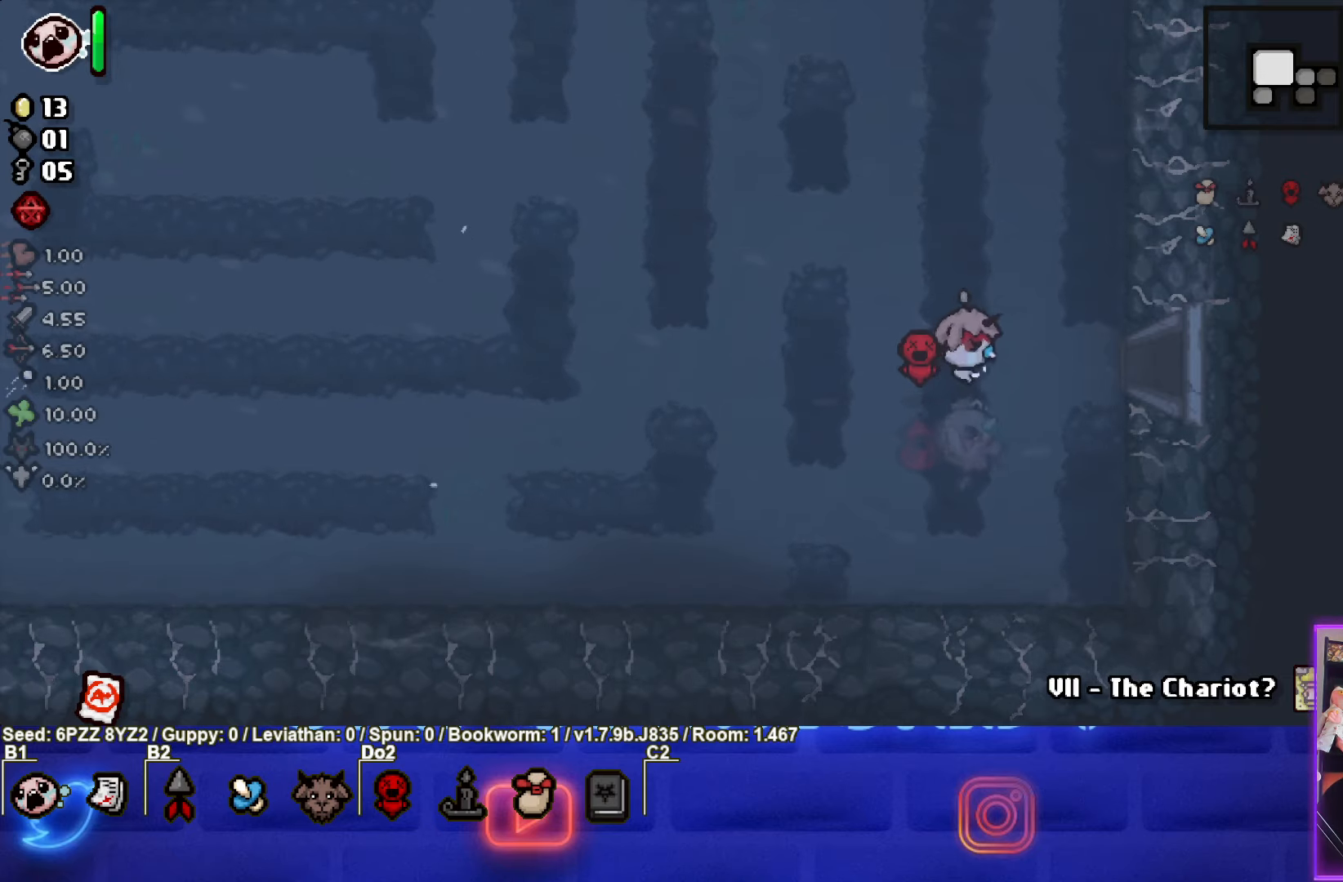
{"buttons": [], "left_stick": "center", "events": [[183, "left_stick", "center"]]}
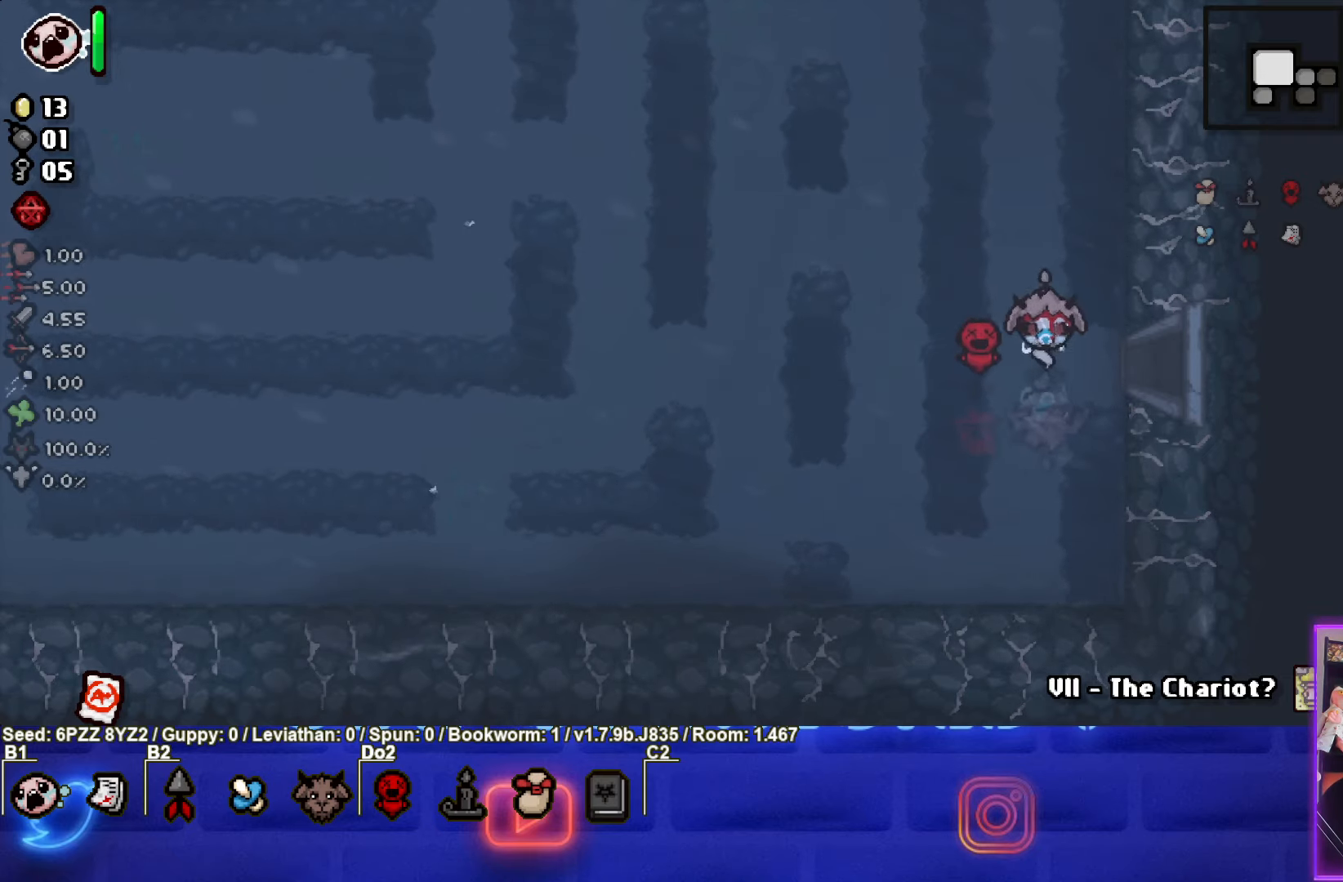
{"buttons": [], "left_stick": "right", "events": [[100, "left_stick", "right"]]}
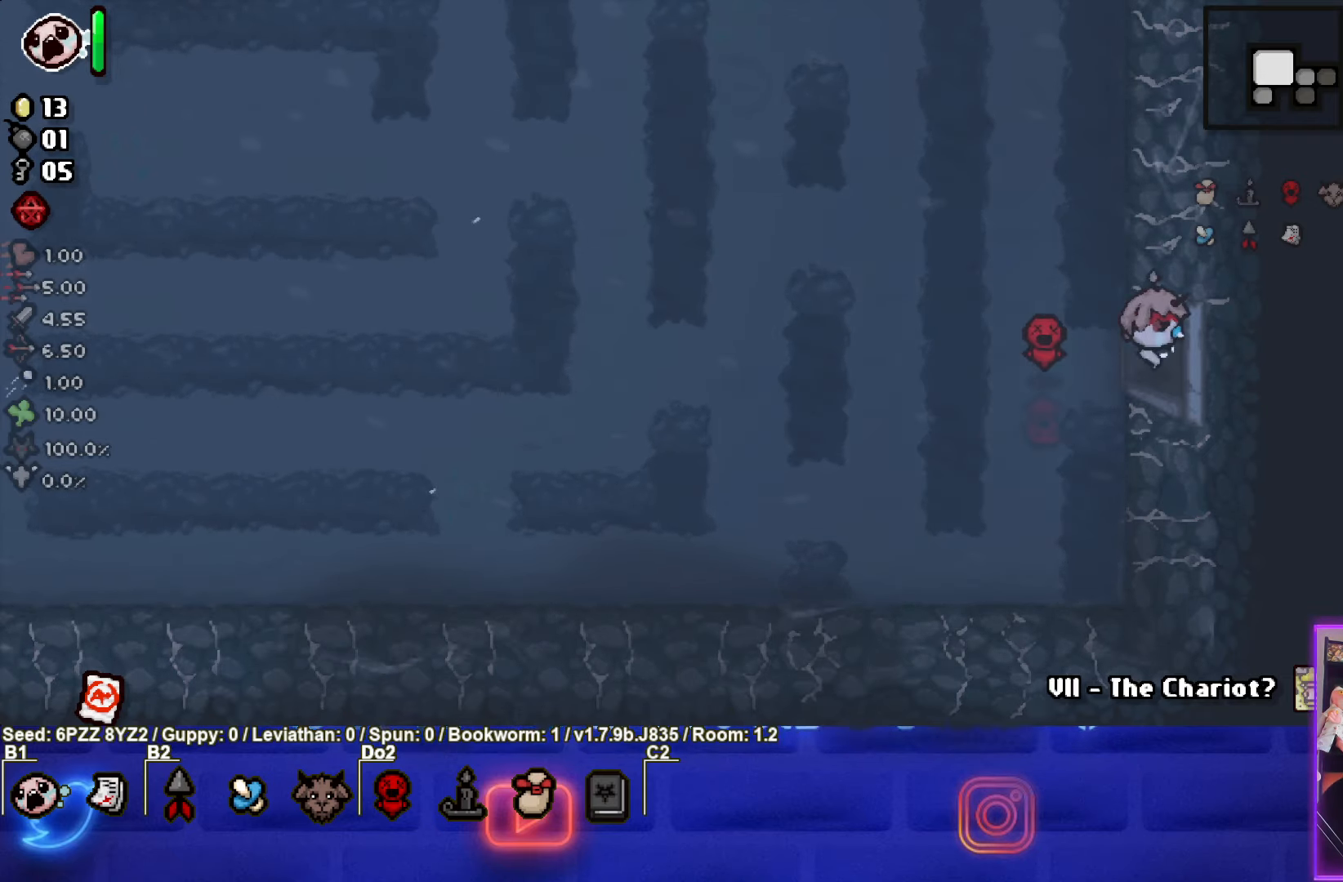
{"buttons": [], "left_stick": "right", "events": [[67, "left_stick", "center"], [383, "left_stick", "right"]]}
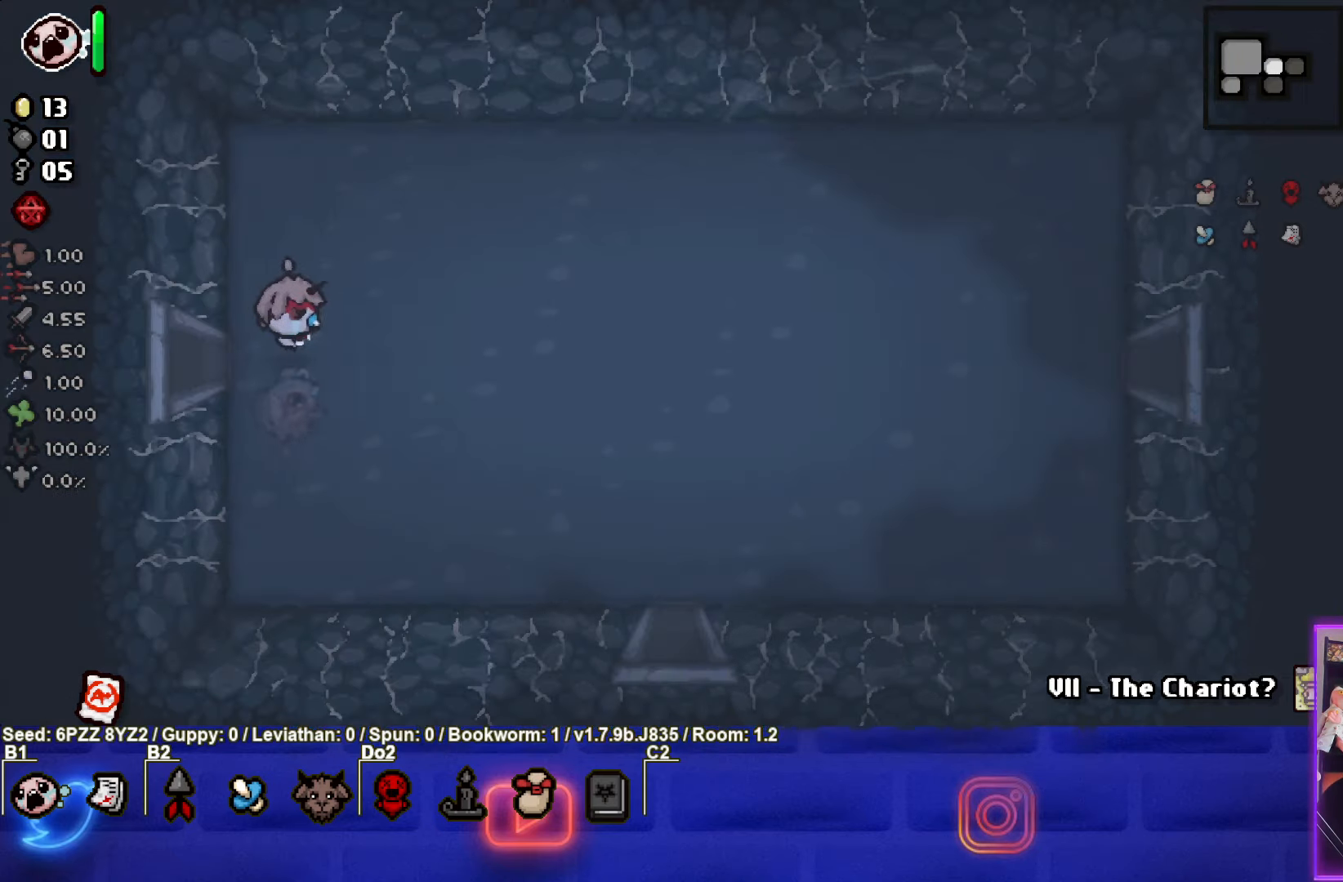
{"buttons": [], "left_stick": "down-right", "events": [[83, "left_stick", "down-right"]]}
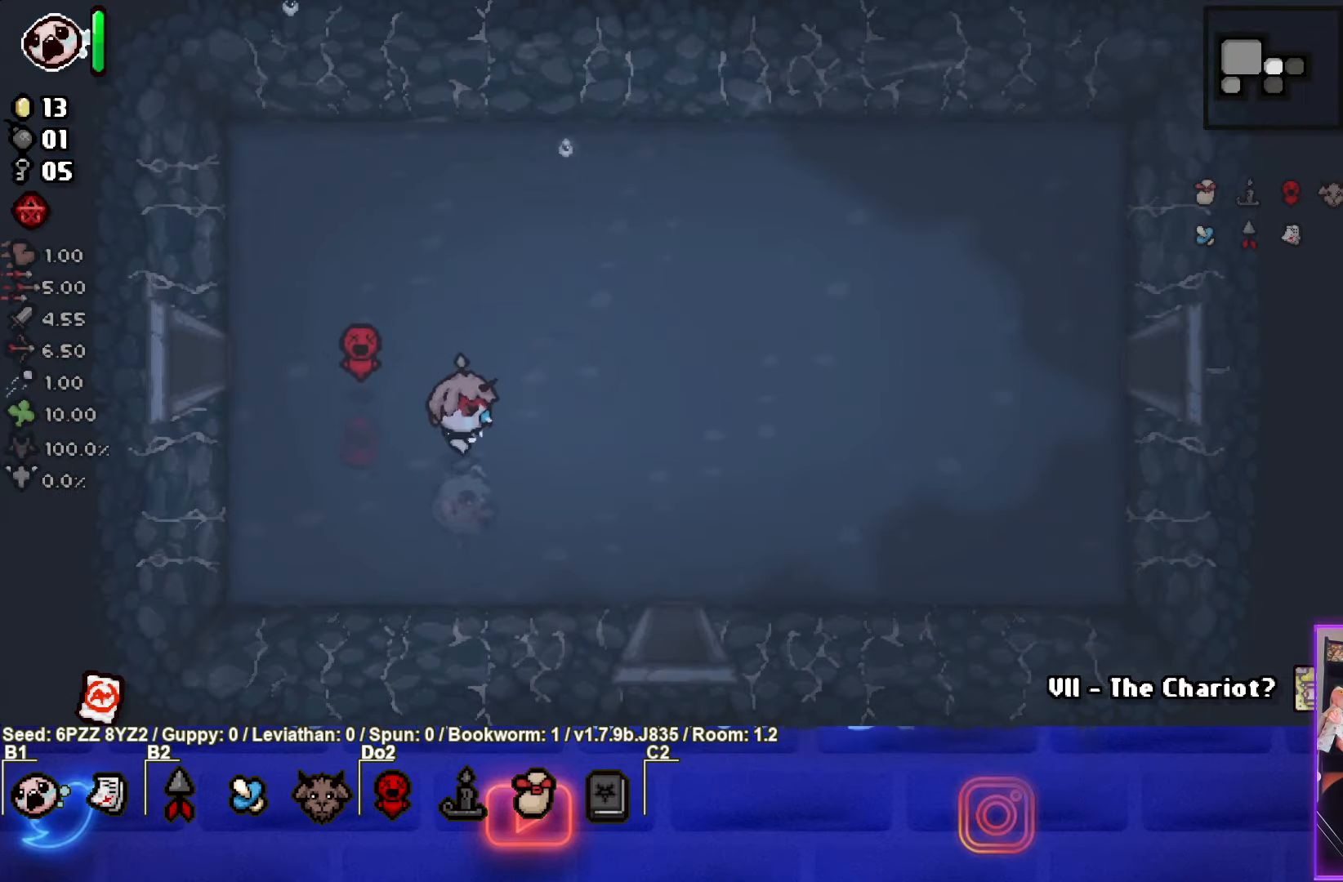
{"buttons": [], "left_stick": "down", "events": [[433, "left_stick", "down"]]}
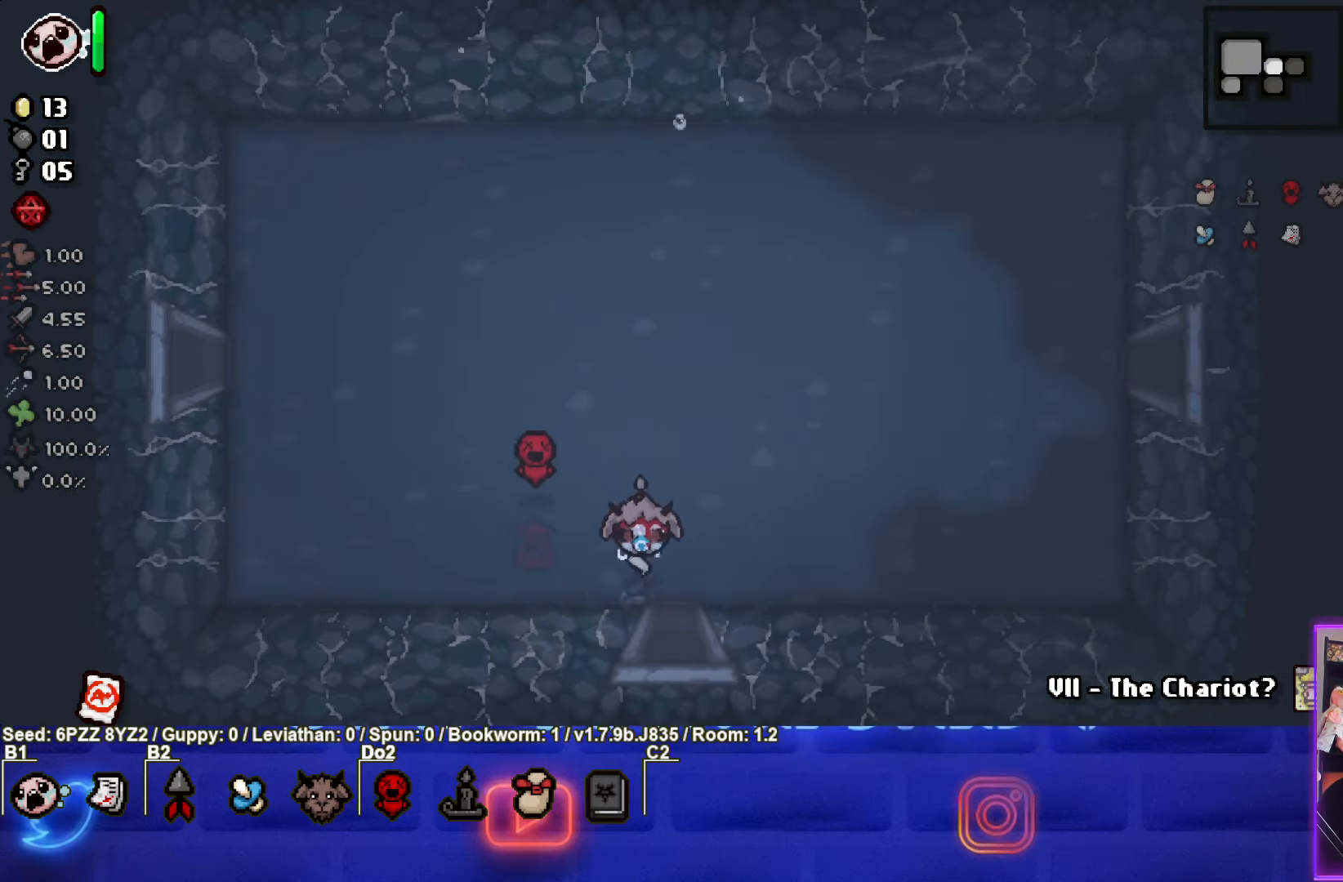
{"buttons": ["CROSS"], "left_stick": "center", "events": [[350, "CROSS", "down"], [350, "left_stick", "center"]]}
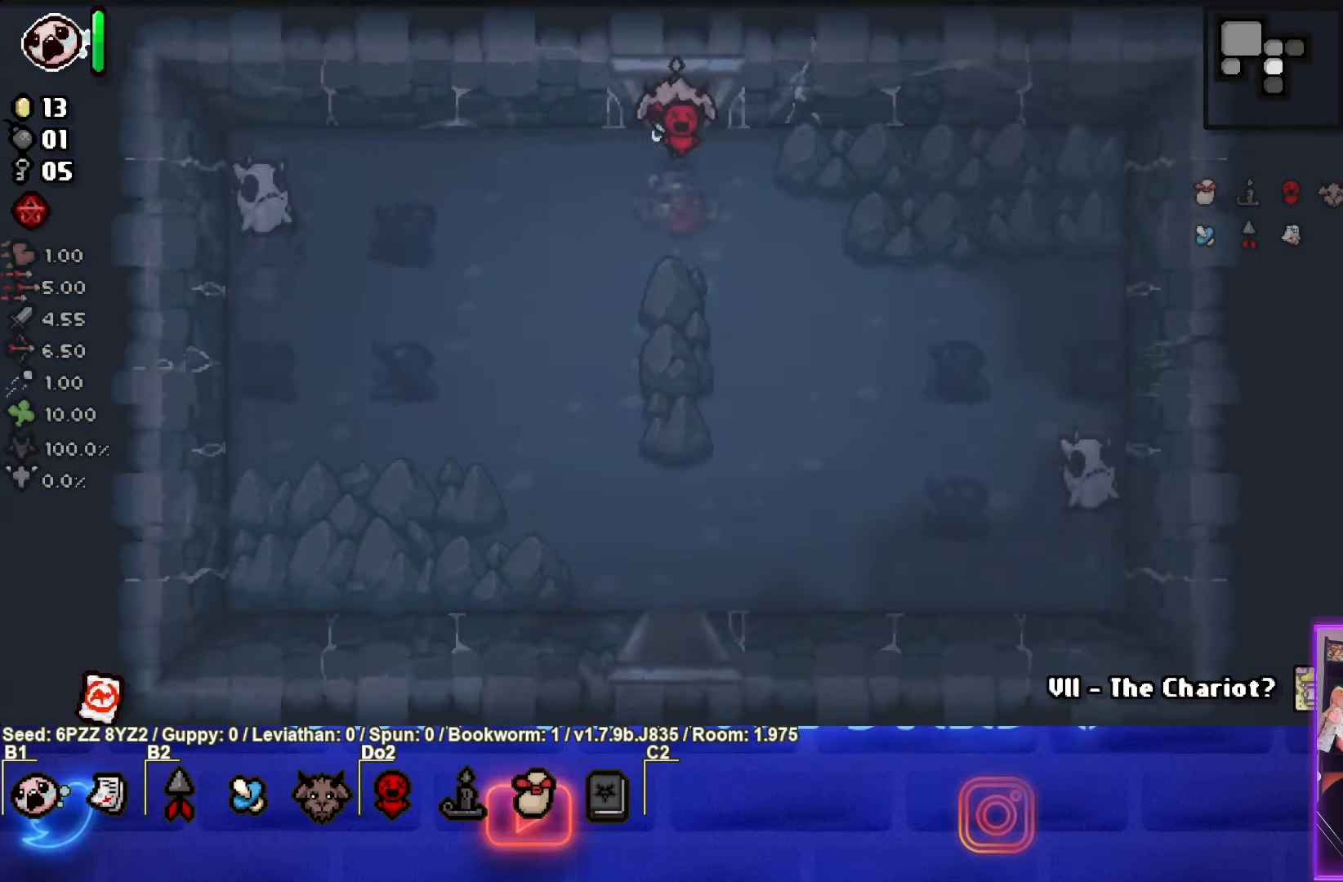
{"buttons": [], "left_stick": "left", "events": [[400, "CROSS", "up"], [467, "left_stick", "left"]]}
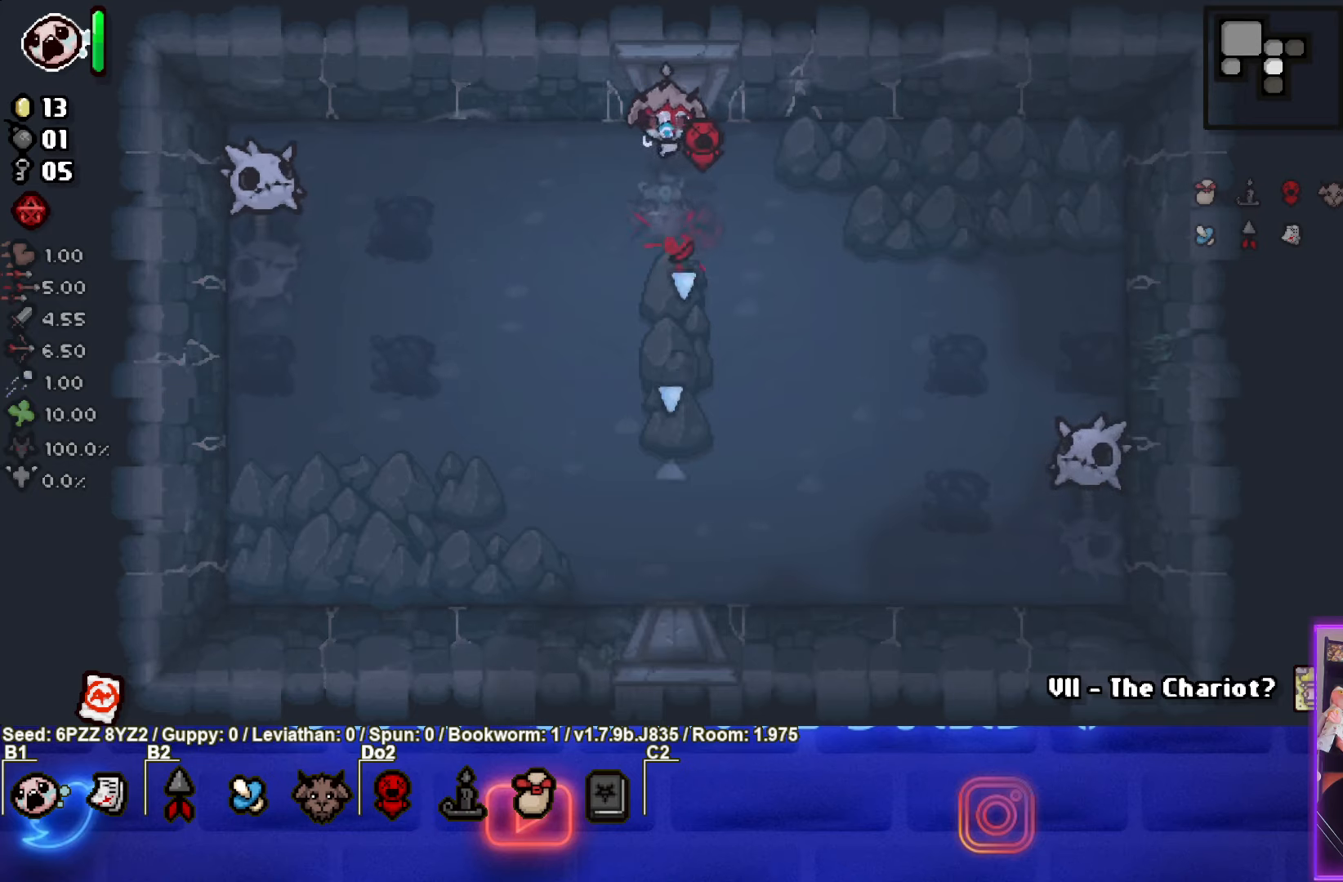
{"buttons": ["SQUARE"], "left_stick": "center", "events": [[34, "SQUARE", "down"], [267, "left_stick", "center"], [350, "left_stick", "down-left"], [467, "left_stick", "center"]]}
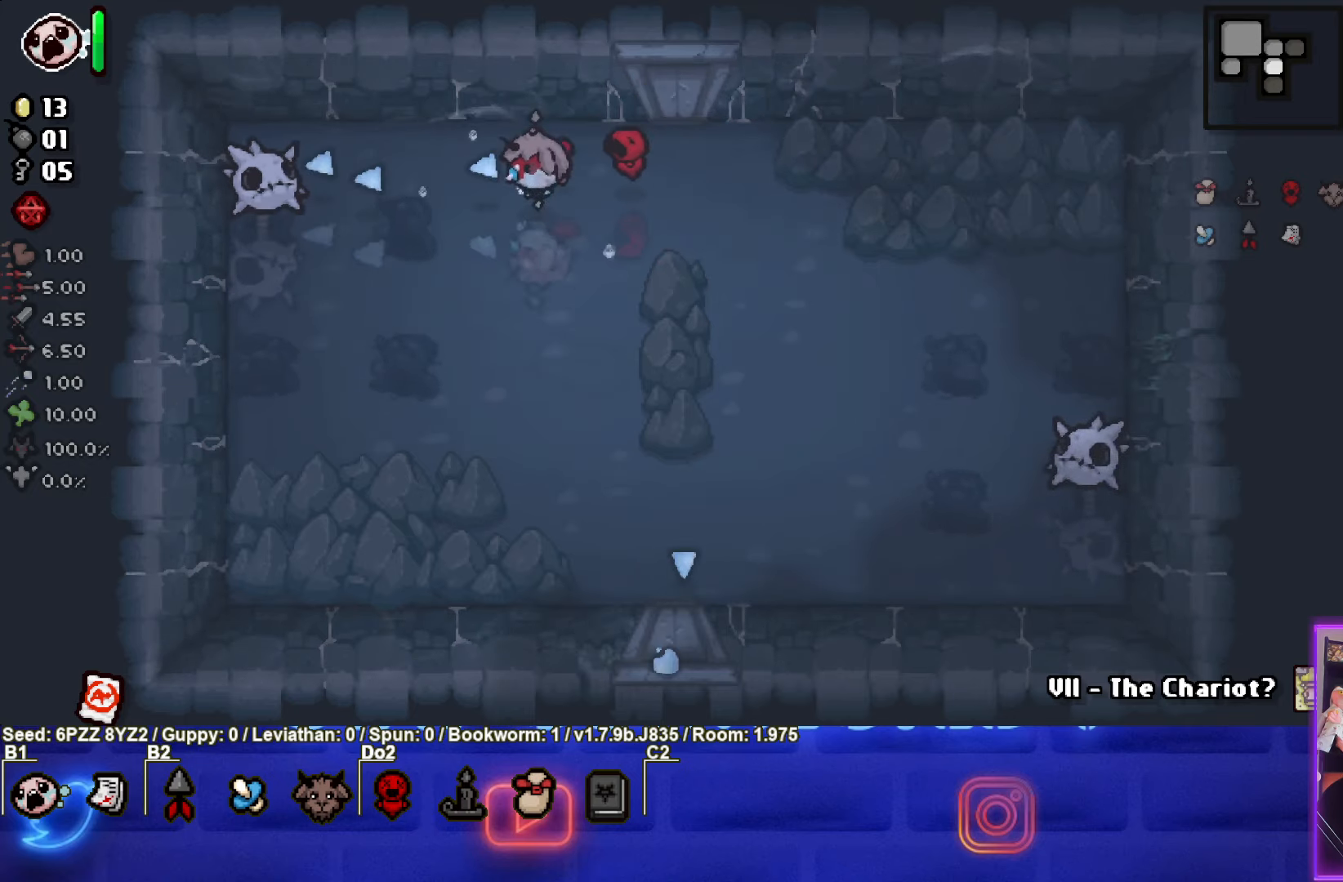
{"buttons": ["SQUARE"], "left_stick": "right", "events": [[150, "left_stick", "right"], [350, "left_stick", "center"], [400, "left_stick", "right"]]}
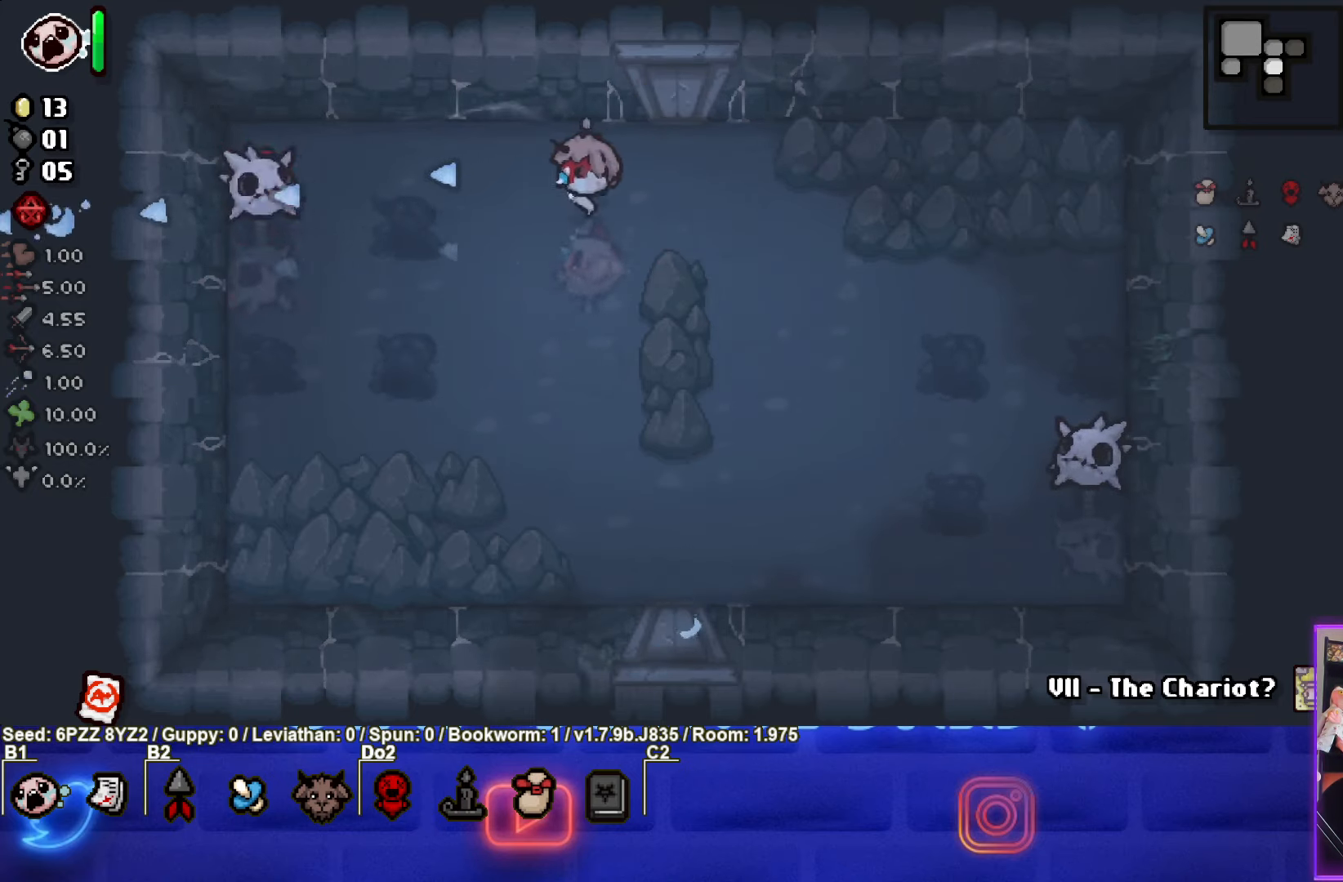
{"buttons": [], "left_stick": "right", "events": [[334, "SQUARE", "up"]]}
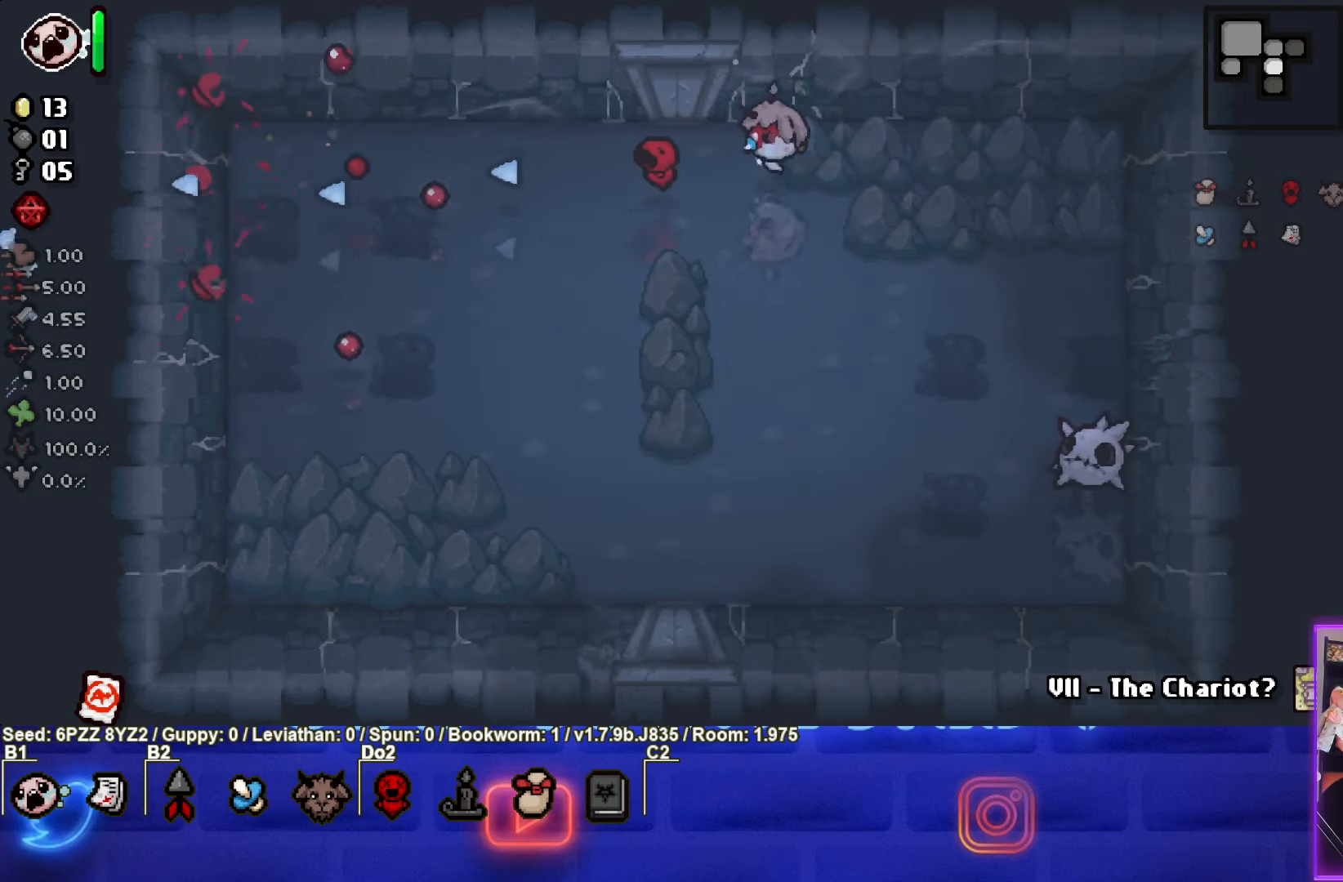
{"buttons": ["CROSS"], "left_stick": "down-right", "events": [[367, "left_stick", "down-right"], [417, "CROSS", "down"]]}
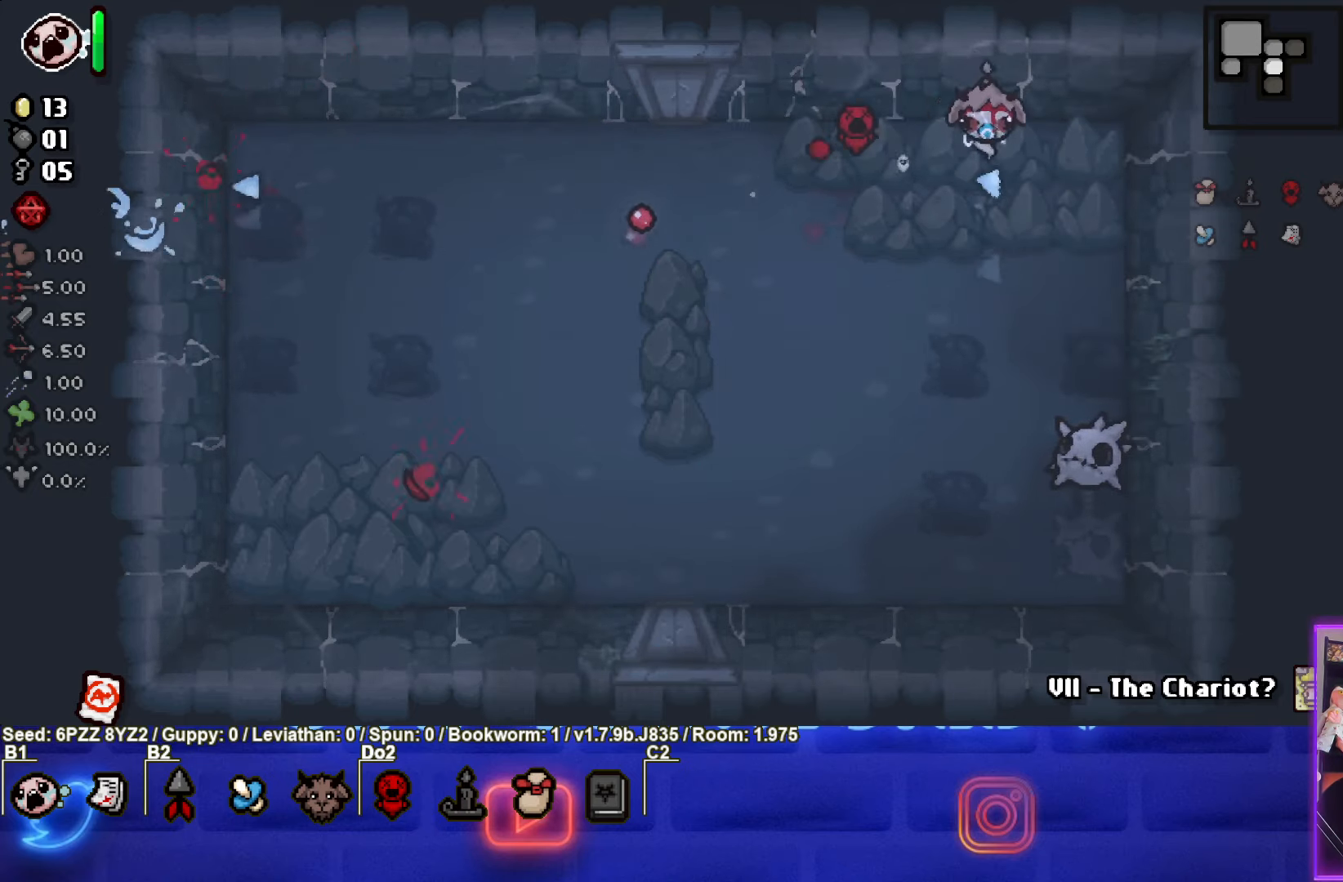
{"buttons": ["CROSS"], "left_stick": "up", "events": [[317, "left_stick", "center"], [467, "left_stick", "up"]]}
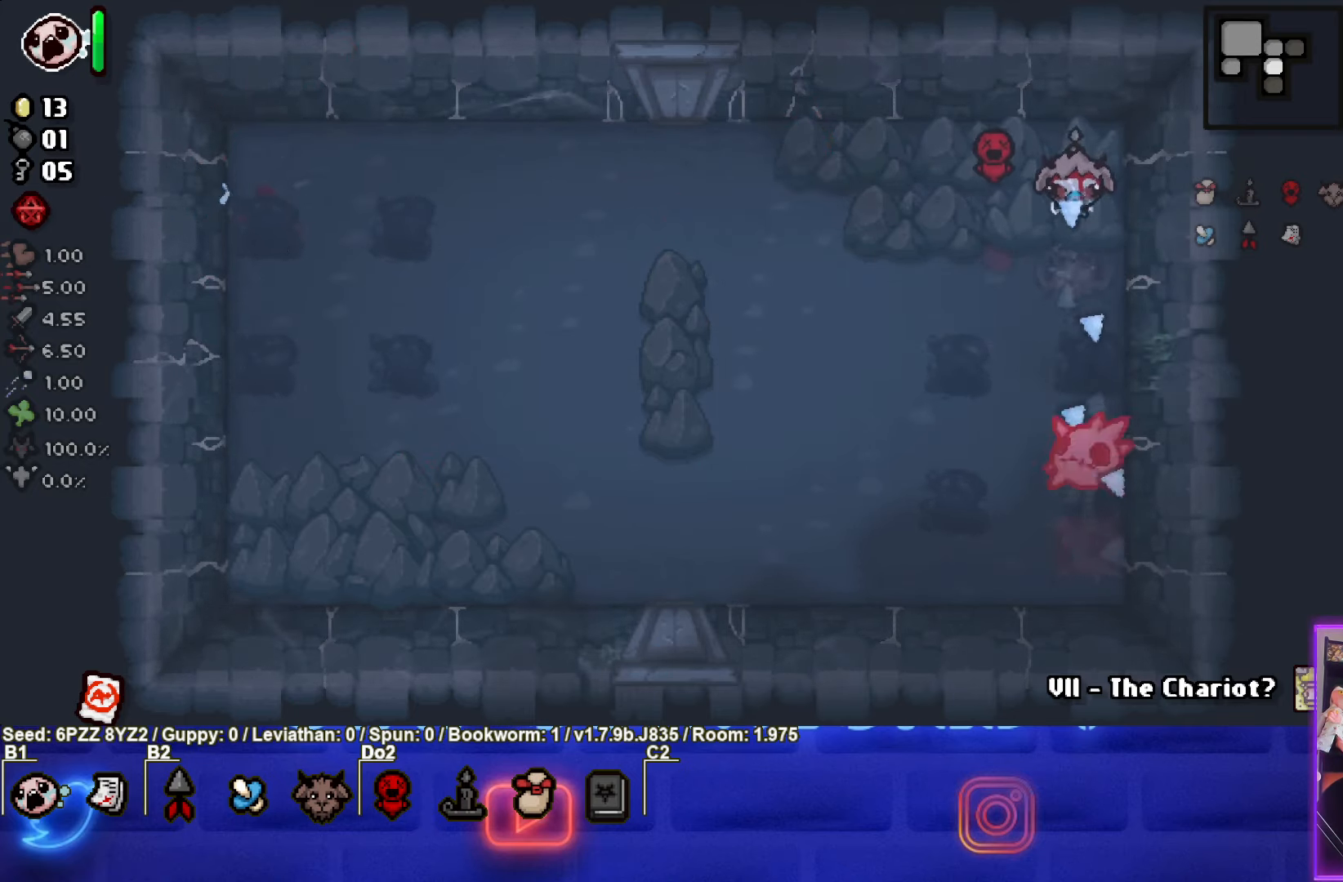
{"buttons": ["CROSS"], "left_stick": "center", "events": [[84, "left_stick", "center"], [300, "left_stick", "up"], [367, "left_stick", "center"]]}
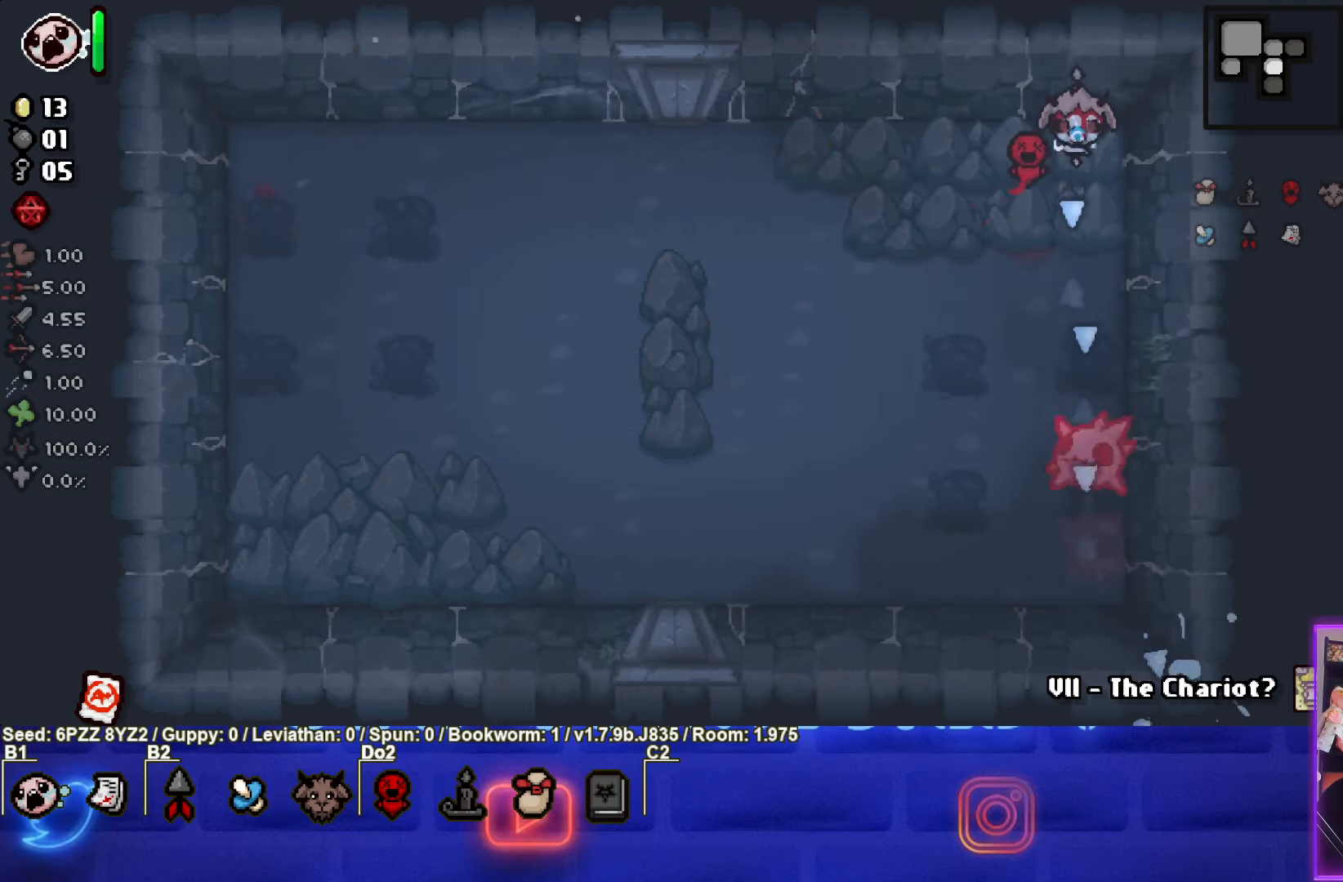
{"buttons": [], "left_stick": "center", "events": [[250, "CROSS", "up"], [300, "left_stick", "left"], [417, "left_stick", "center"]]}
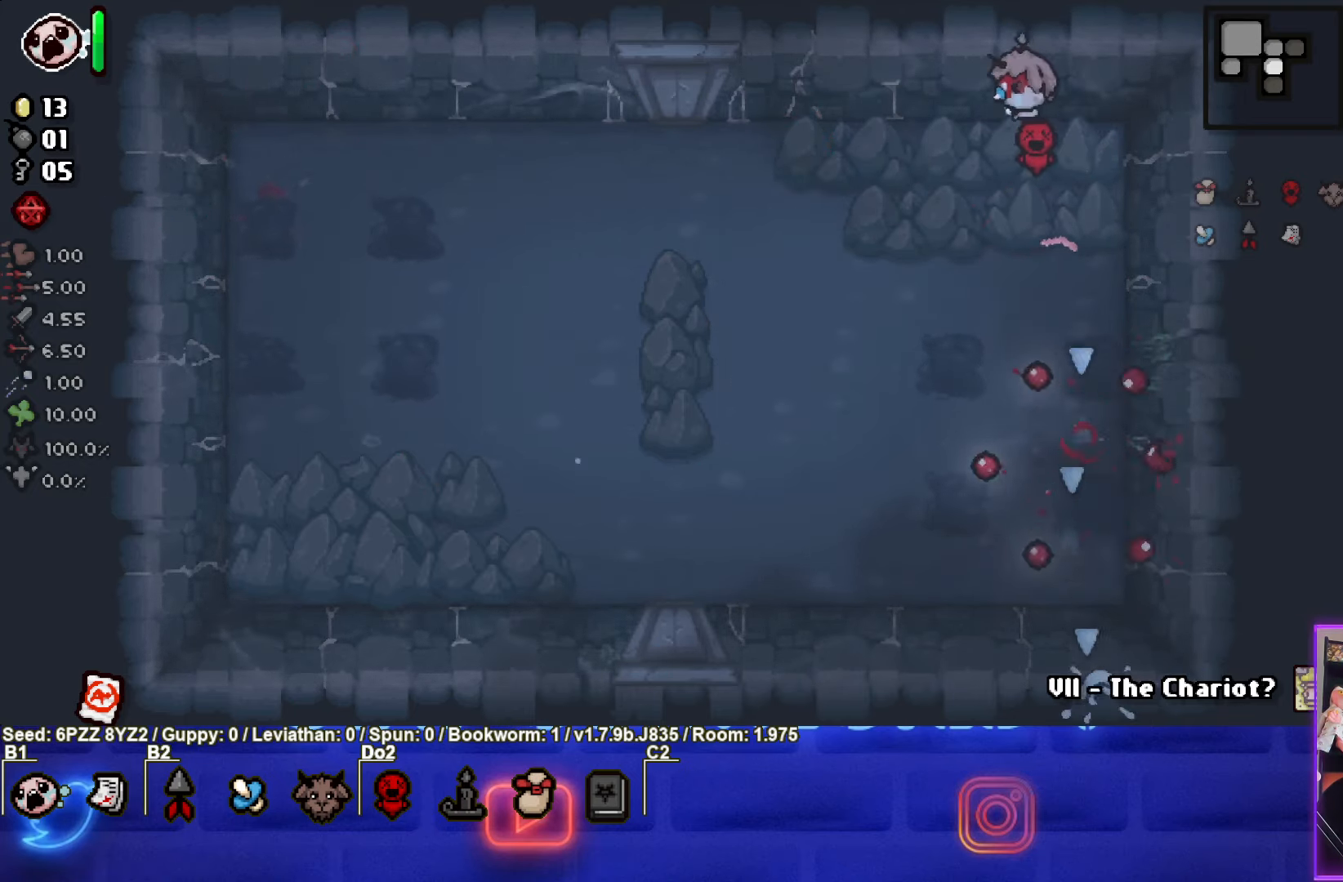
{"buttons": [], "left_stick": "center", "events": [[67, "left_stick", "up-left"], [184, "left_stick", "center"], [267, "left_stick", "right"], [433, "left_stick", "center"]]}
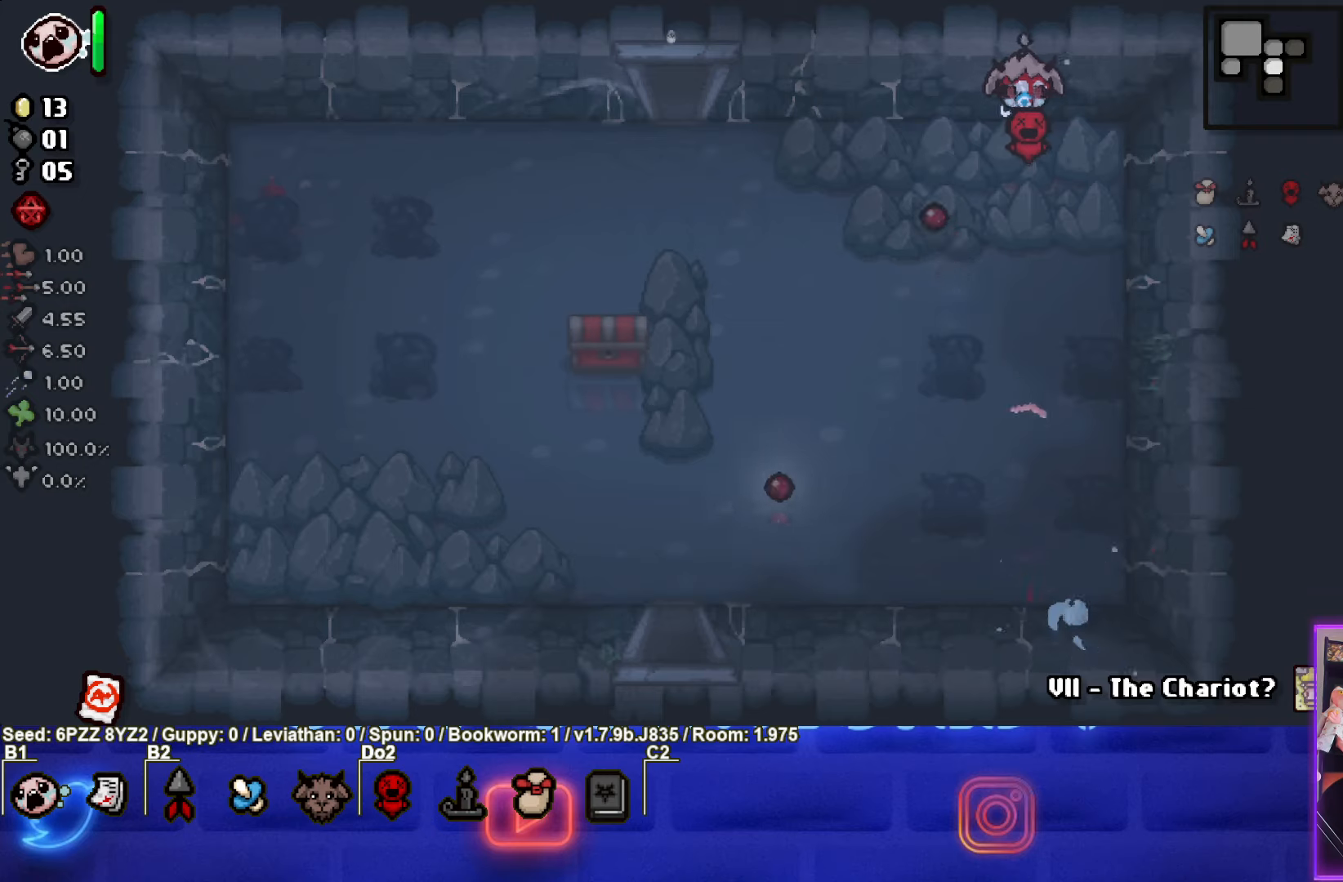
{"buttons": [], "left_stick": "down-left", "events": [[233, "left_stick", "left"], [500, "left_stick", "down-left"]]}
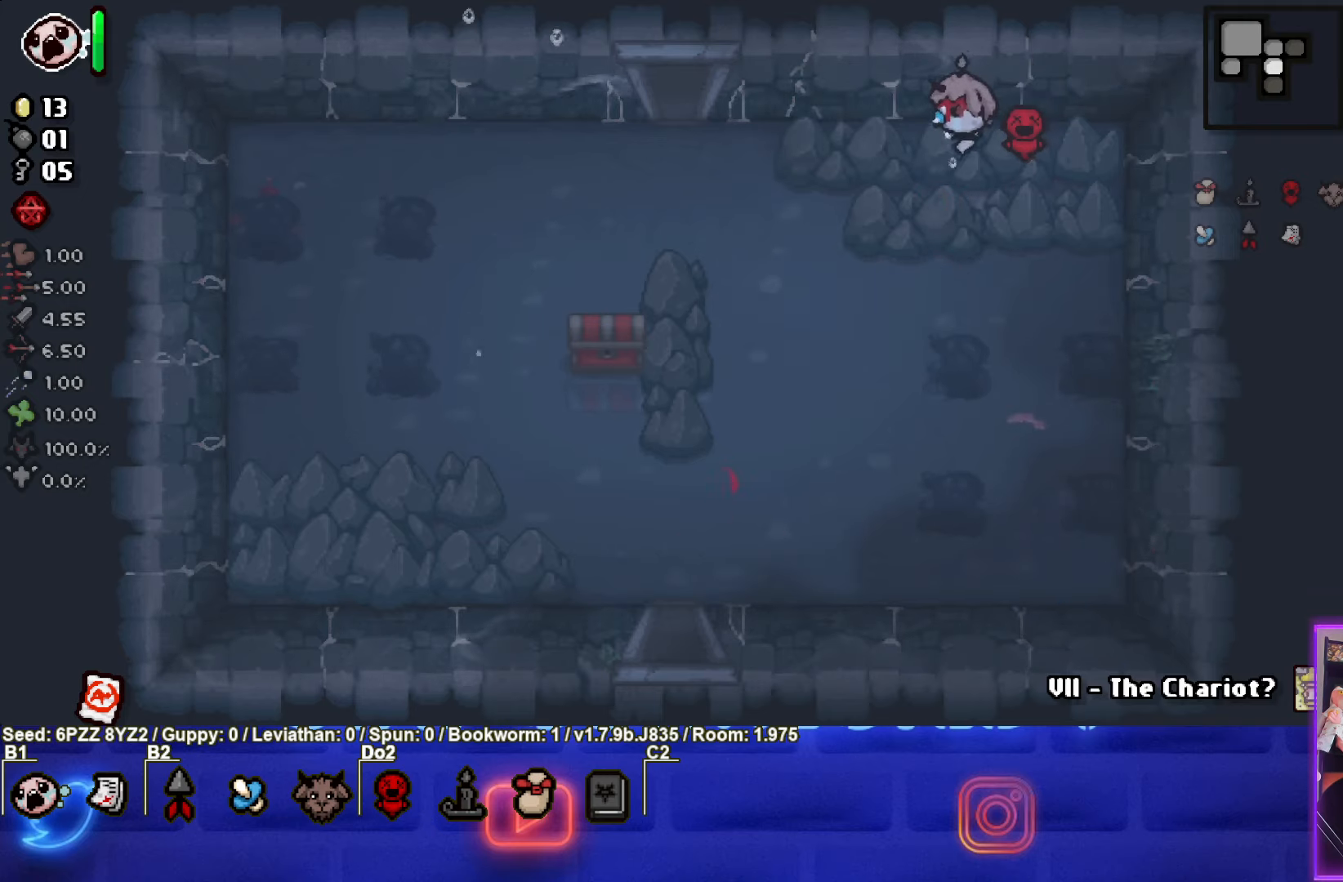
{"buttons": [], "left_stick": "down-left", "events": []}
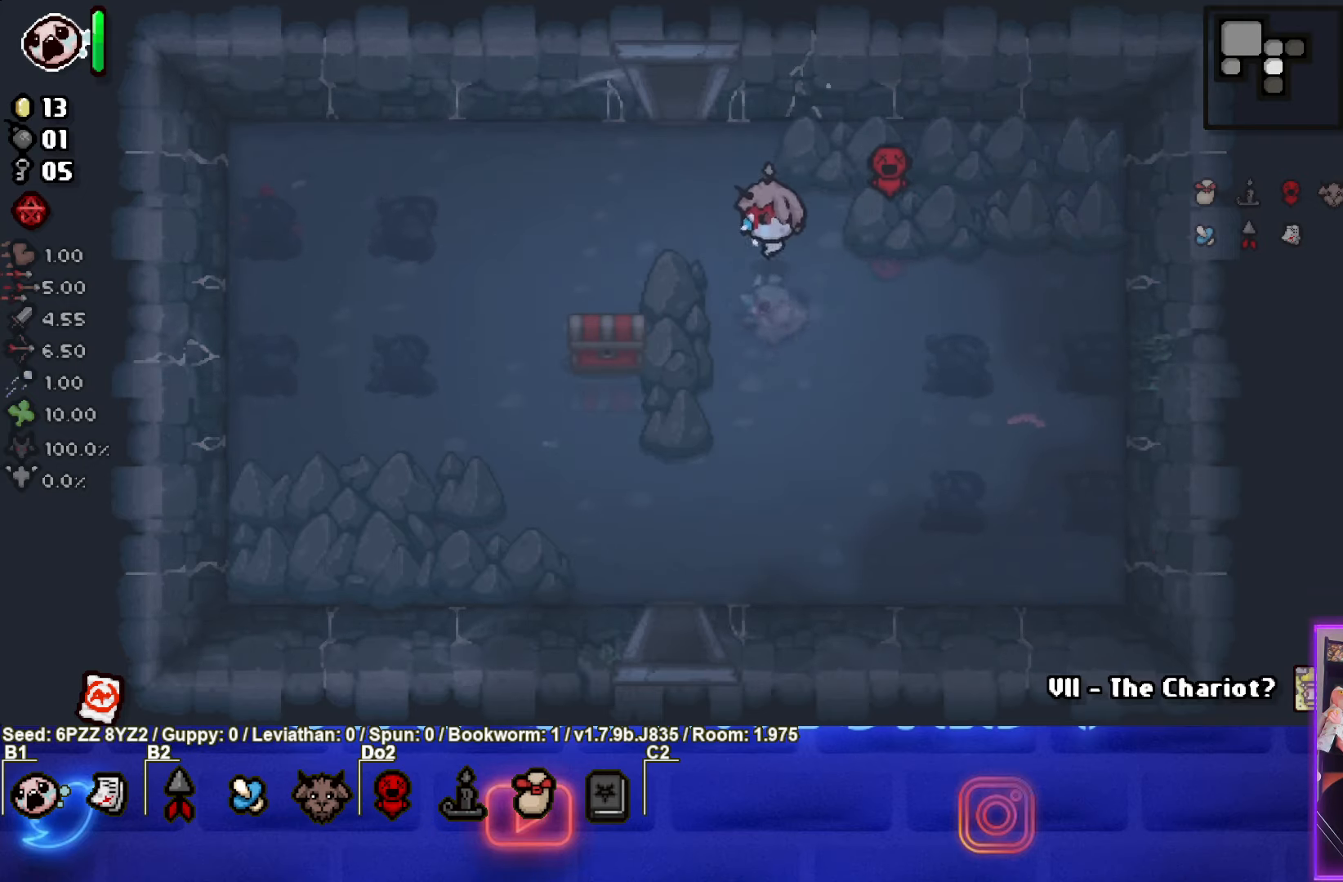
{"buttons": [], "left_stick": "down-right", "events": [[416, "left_stick", "down-right"]]}
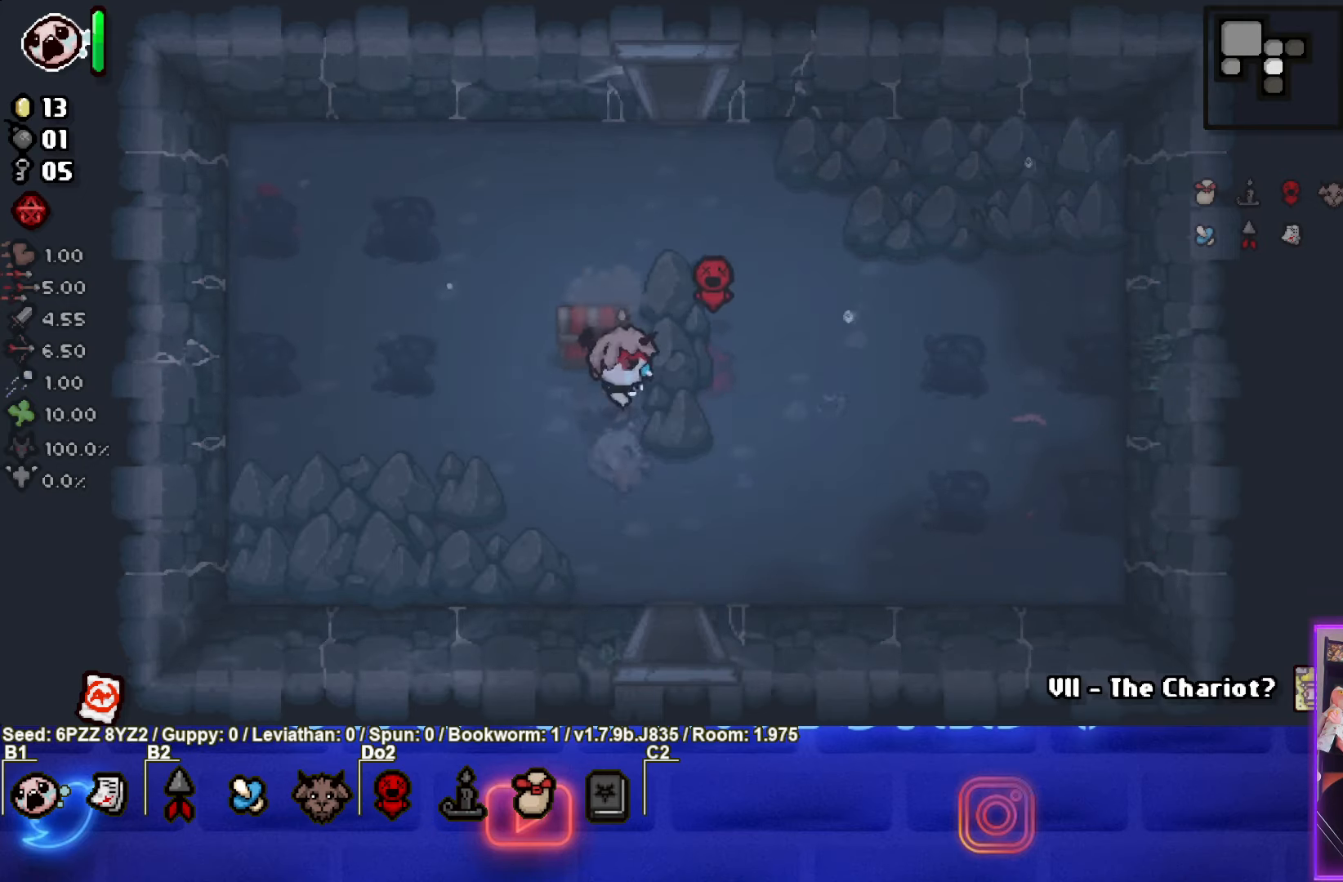
{"buttons": [], "left_stick": "center", "events": [[150, "left_stick", "right"], [483, "left_stick", "center"]]}
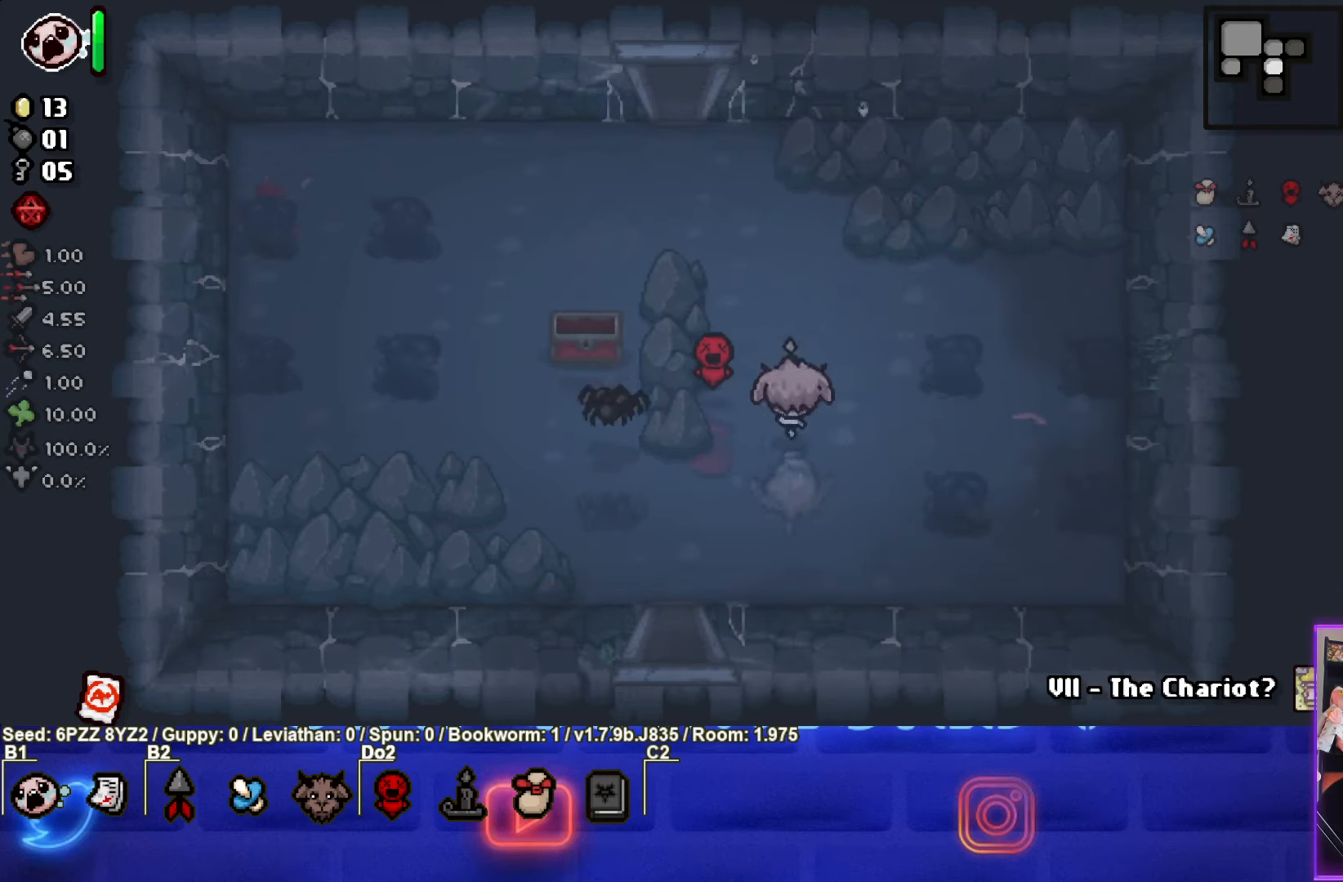
{"buttons": [], "left_stick": "down-left", "events": [[33, "left_stick", "left"], [150, "left_stick", "down-left"]]}